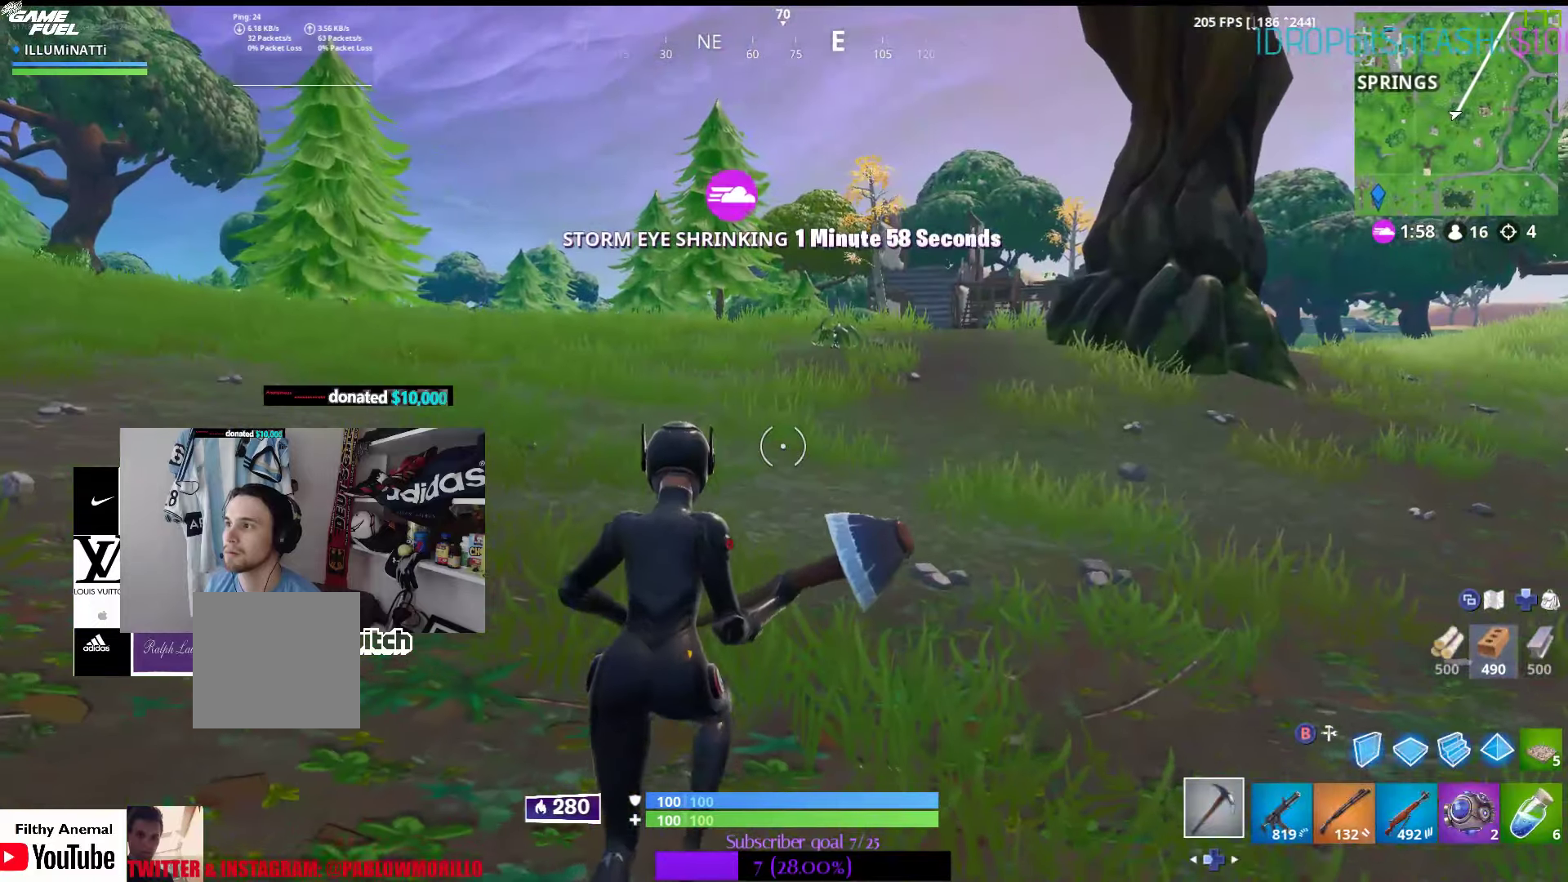
Gameplay with a controller (Xbox layout); each line is a JSON object with the inputs held at the frame after it. "events" lists button and stick changes between this image and that frame as [ms after this image, input, new state], when the widget could be followed in between.
{"buttons": [], "left_stick": "up", "right_stick": "center", "events": []}
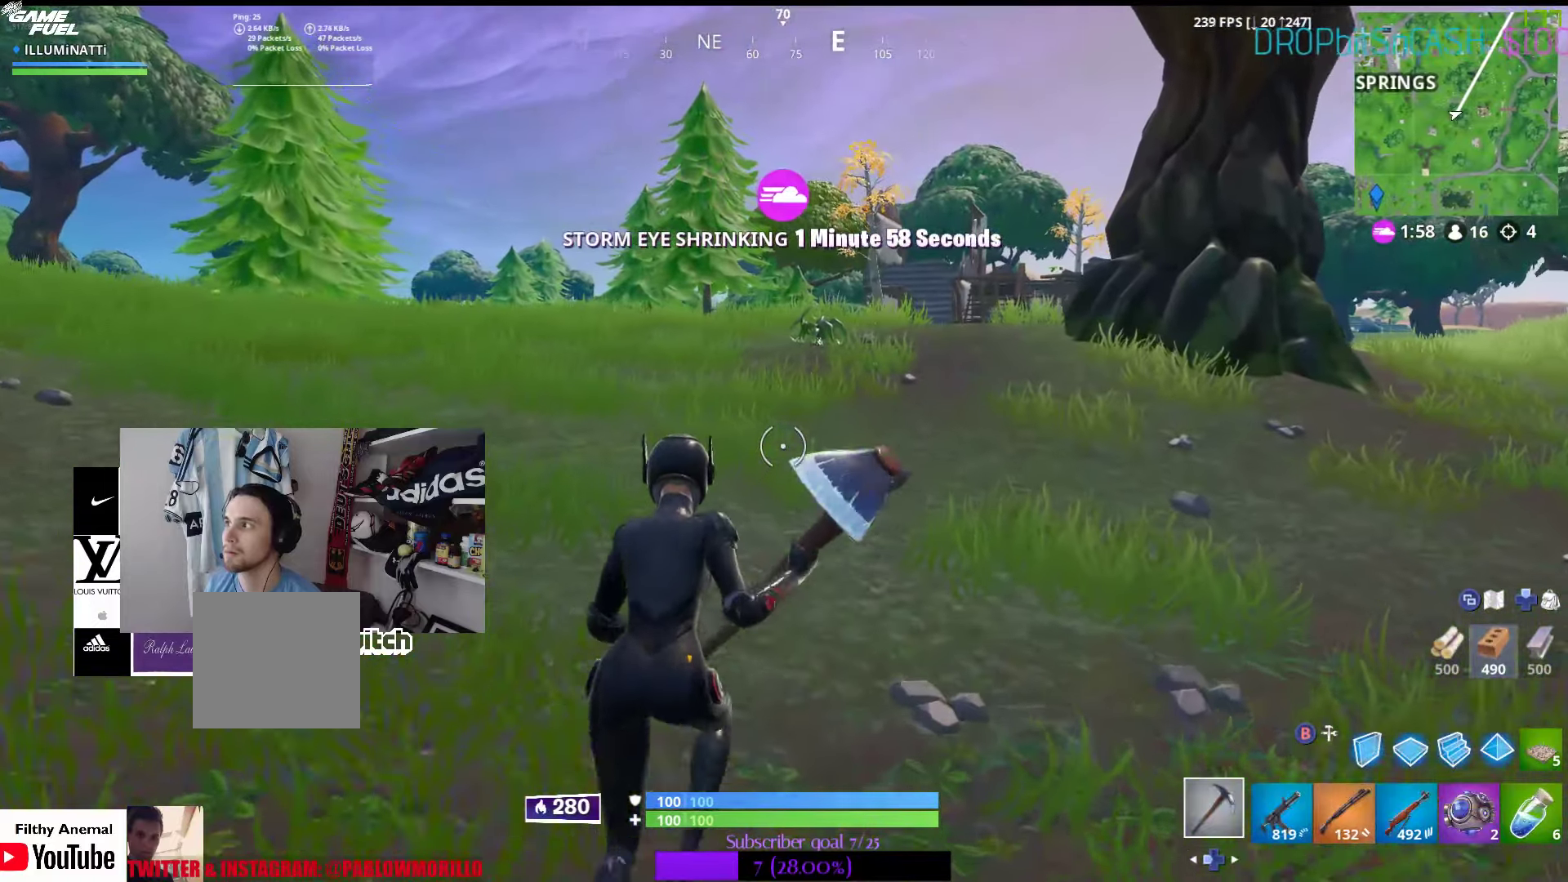
{"buttons": [], "left_stick": "up", "right_stick": "center", "events": []}
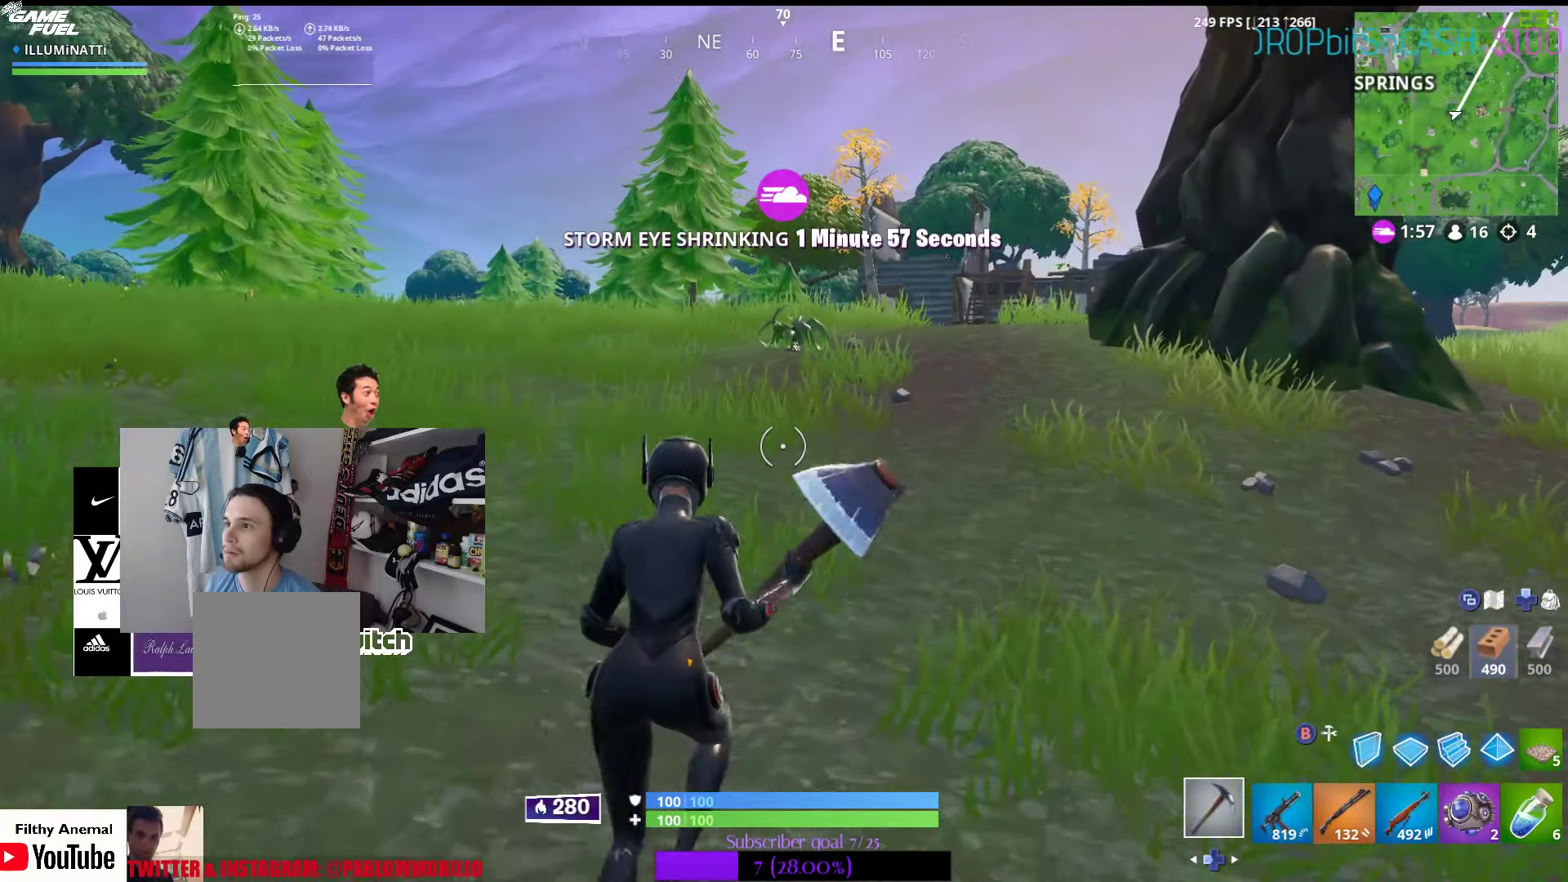
{"buttons": [], "left_stick": "up", "right_stick": "center", "events": [[50, "R1", "down"], [183, "R1", "up"]]}
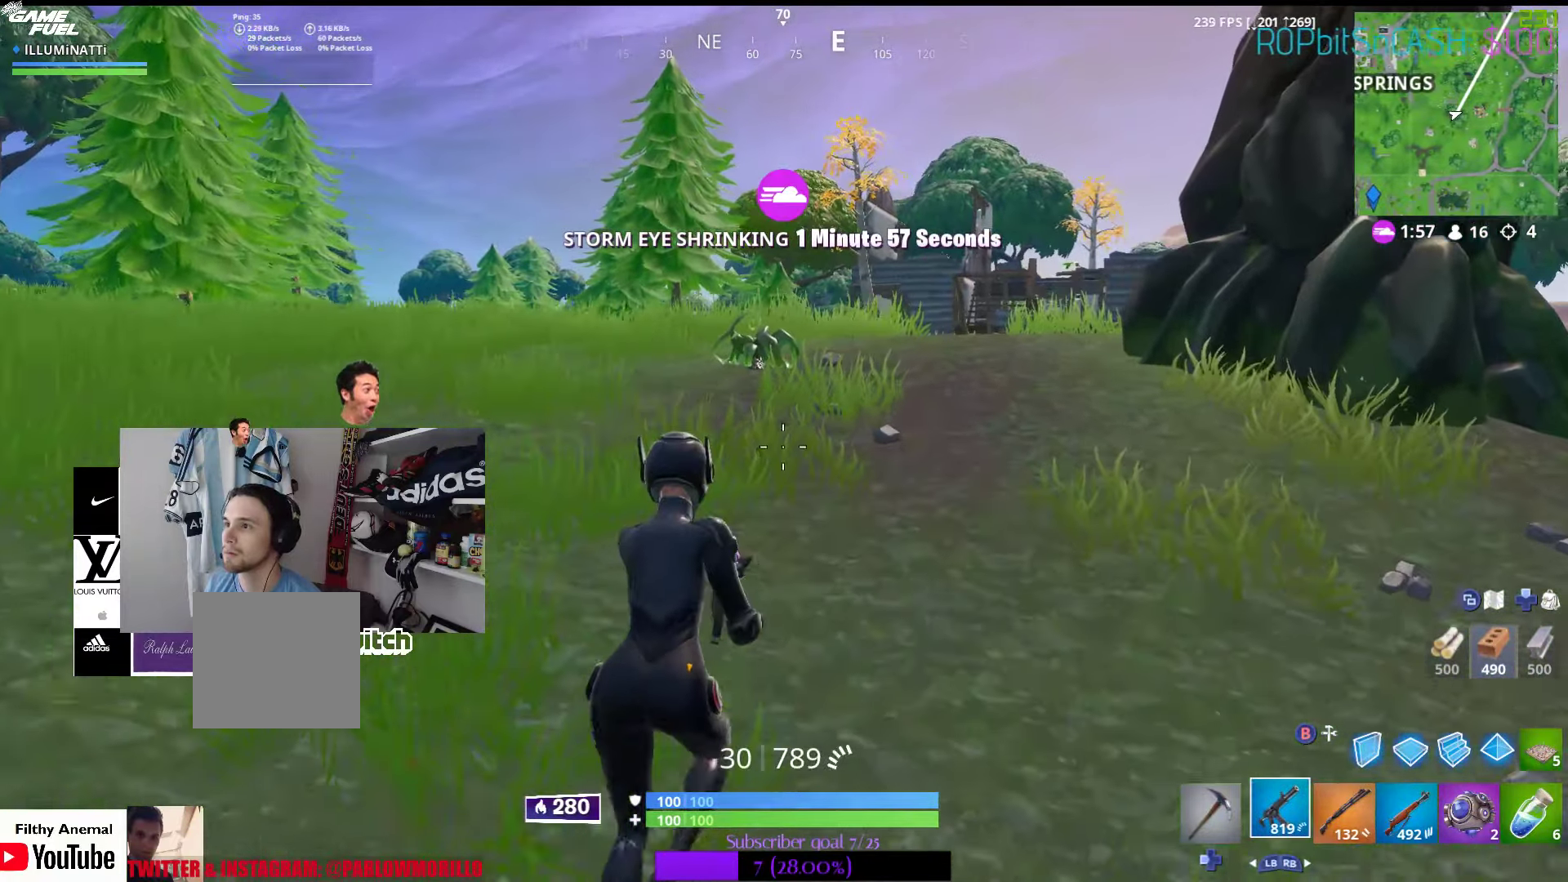
{"buttons": [], "left_stick": "up", "right_stick": "center", "events": [[400, "R1", "down"], [500, "R1", "up"]]}
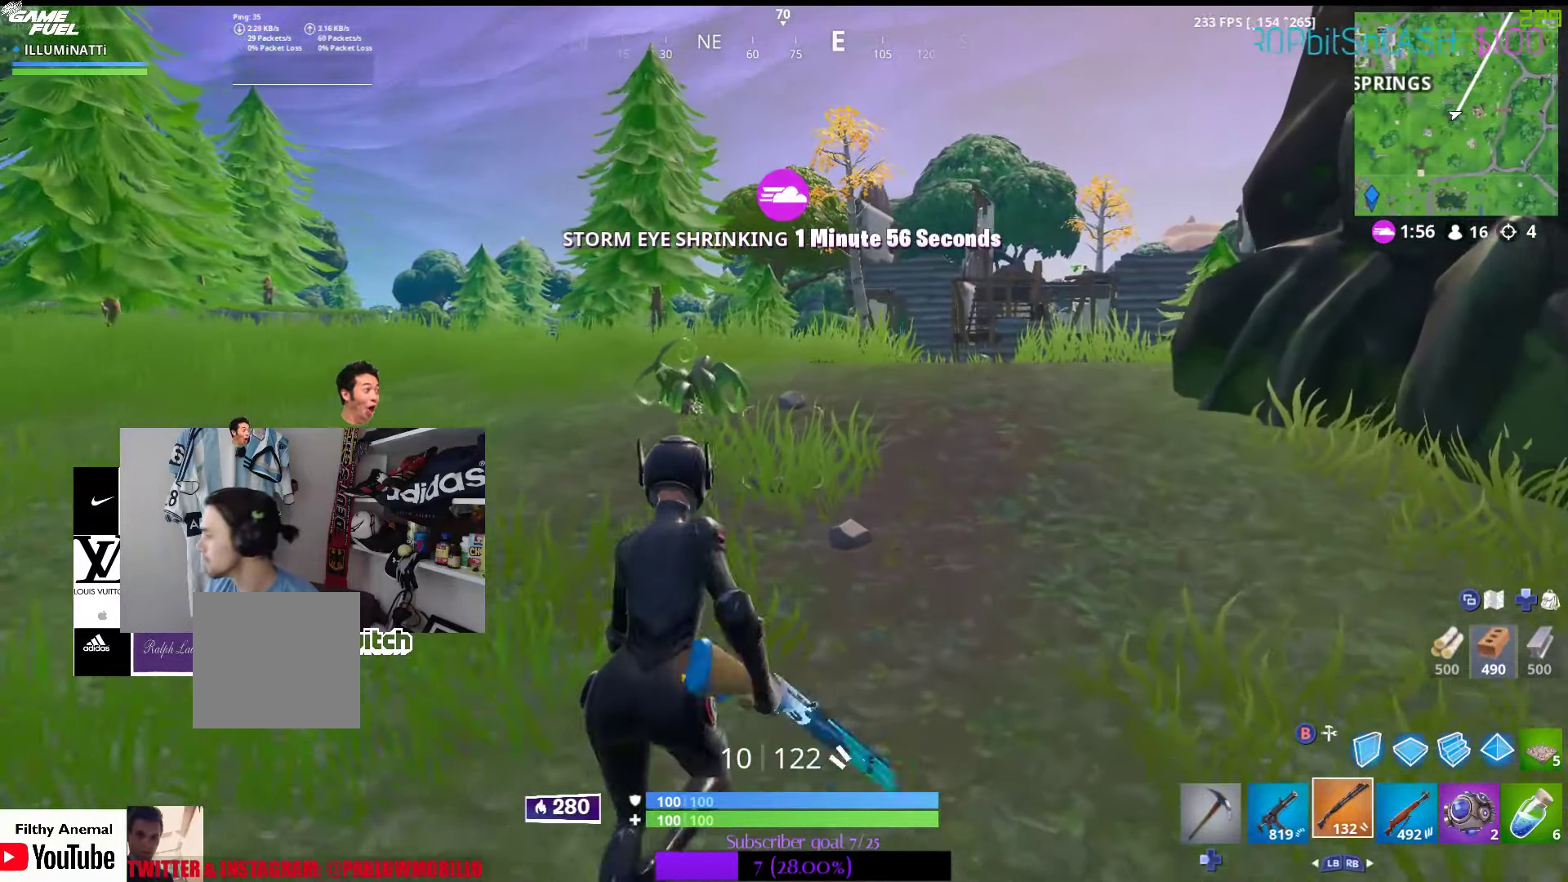
{"buttons": [], "left_stick": "up", "right_stick": "center", "events": []}
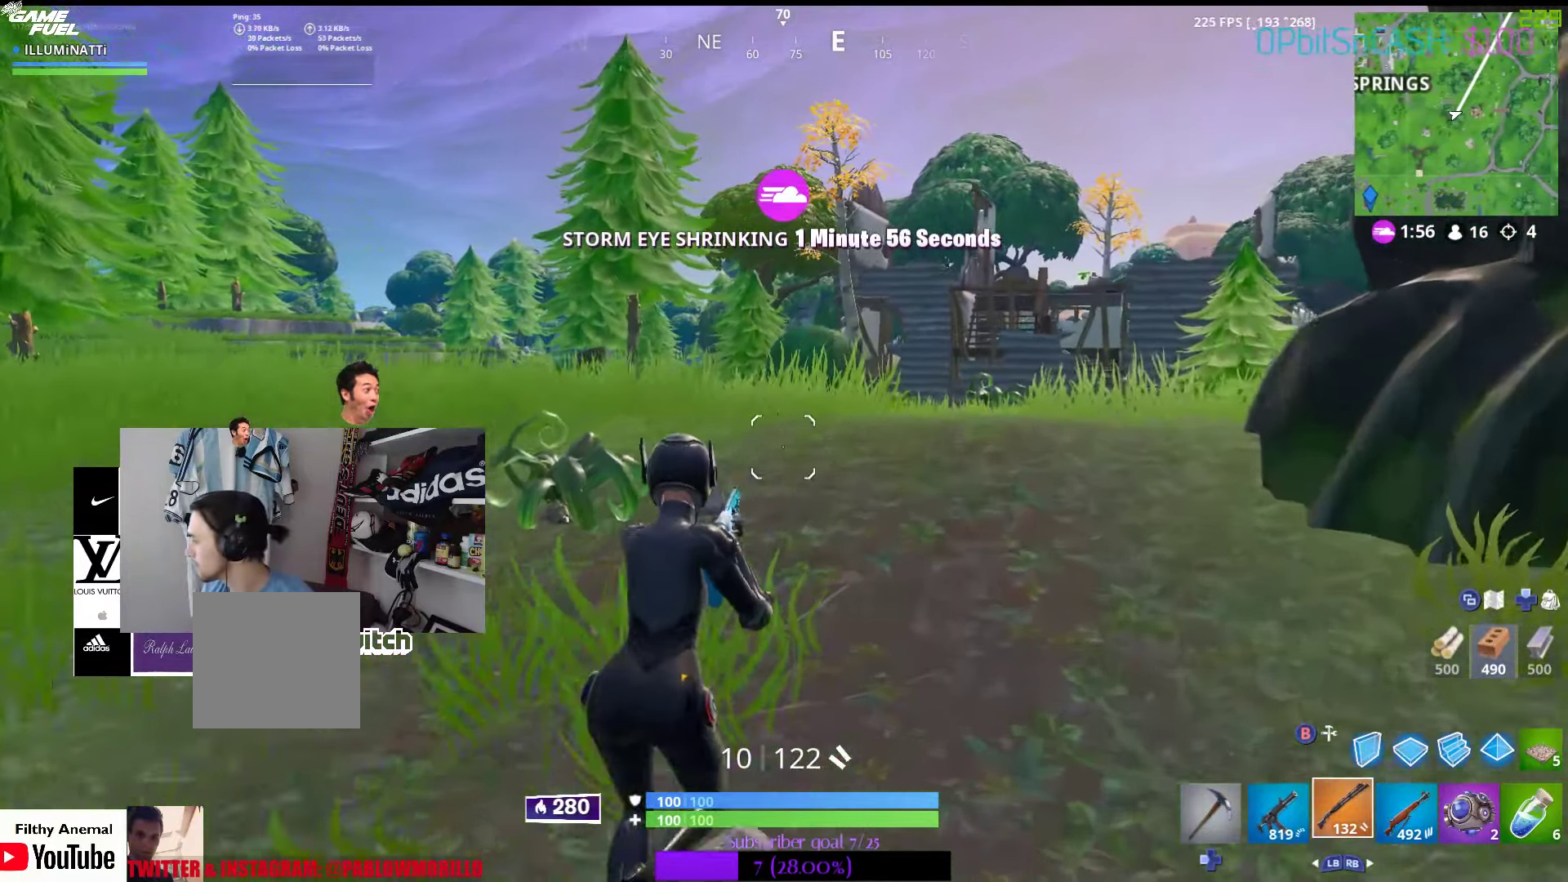
{"buttons": [], "left_stick": "up", "right_stick": "center", "events": []}
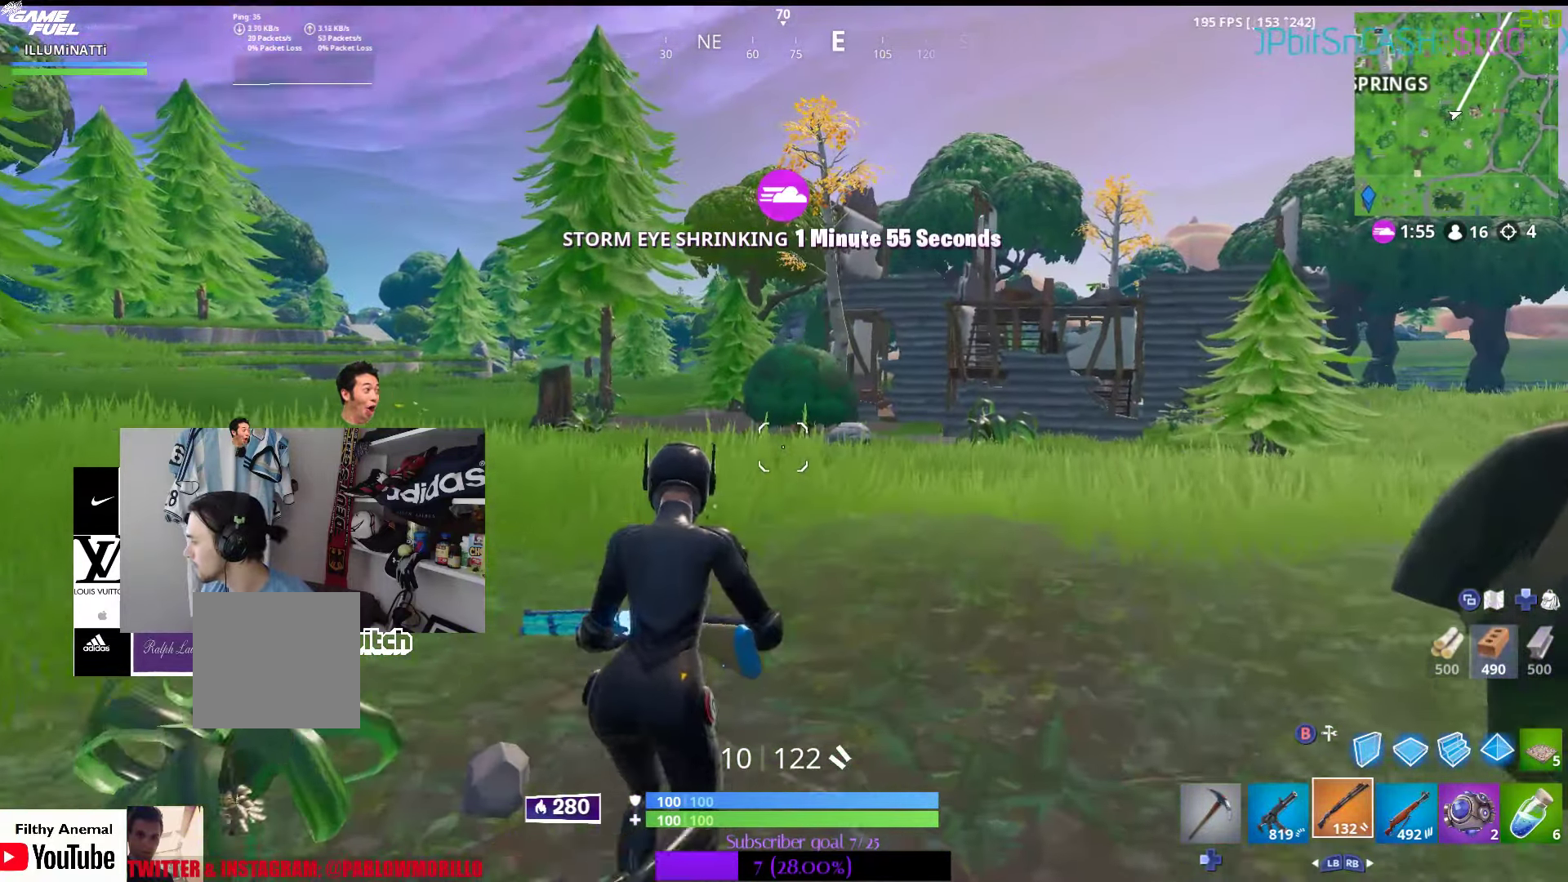
{"buttons": [], "left_stick": "up", "right_stick": "center", "events": [[283, "right_stick", "down"], [383, "right_stick", "center"]]}
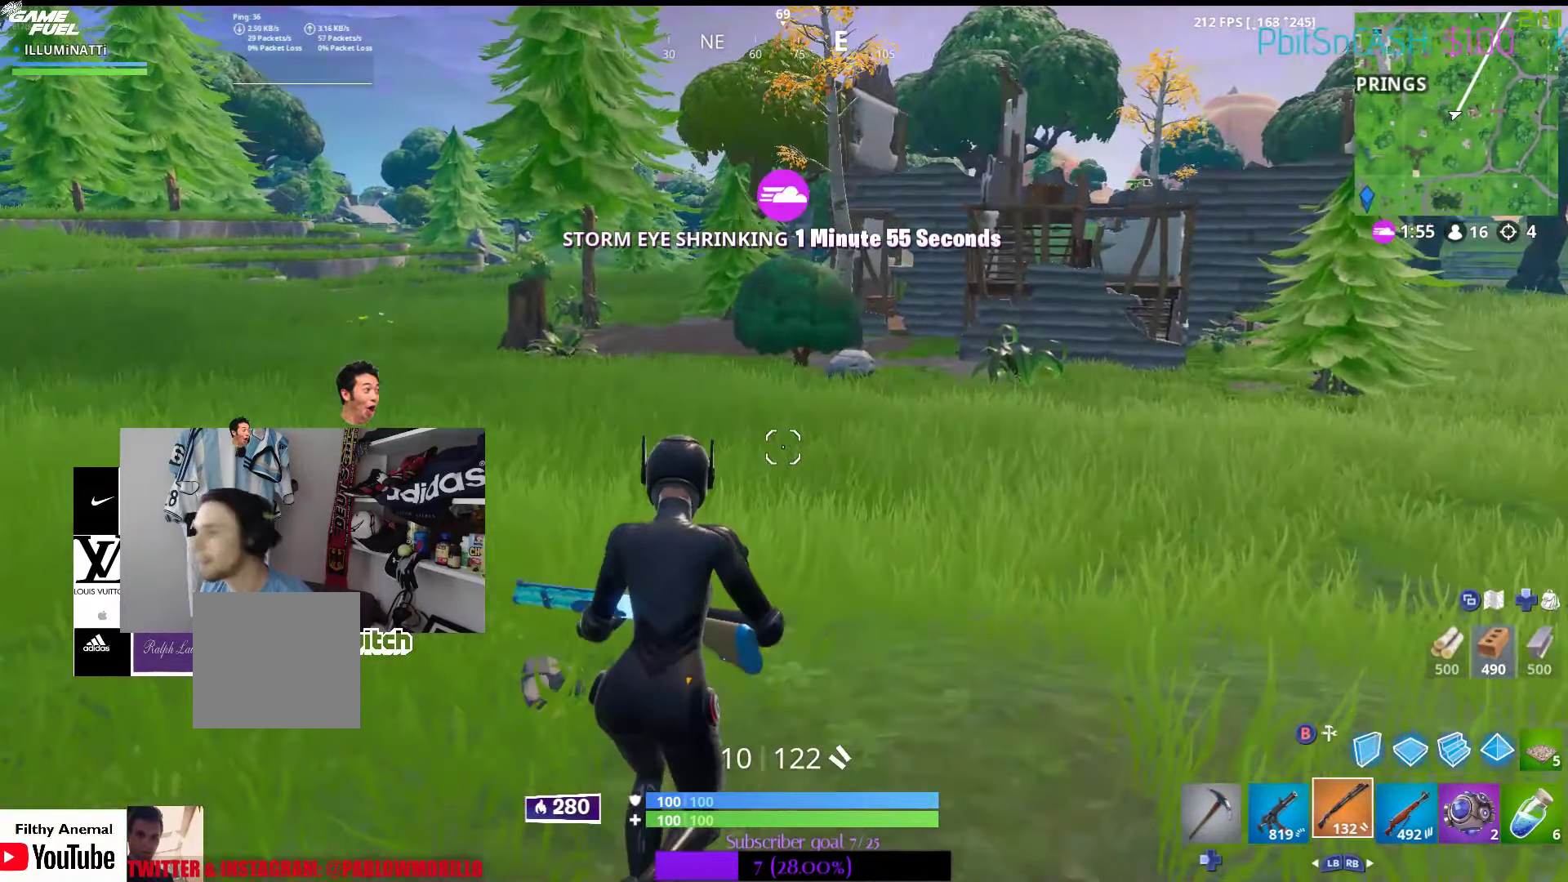
{"buttons": [], "left_stick": "up-right", "right_stick": "center", "events": [[416, "left_stick", "up-right"]]}
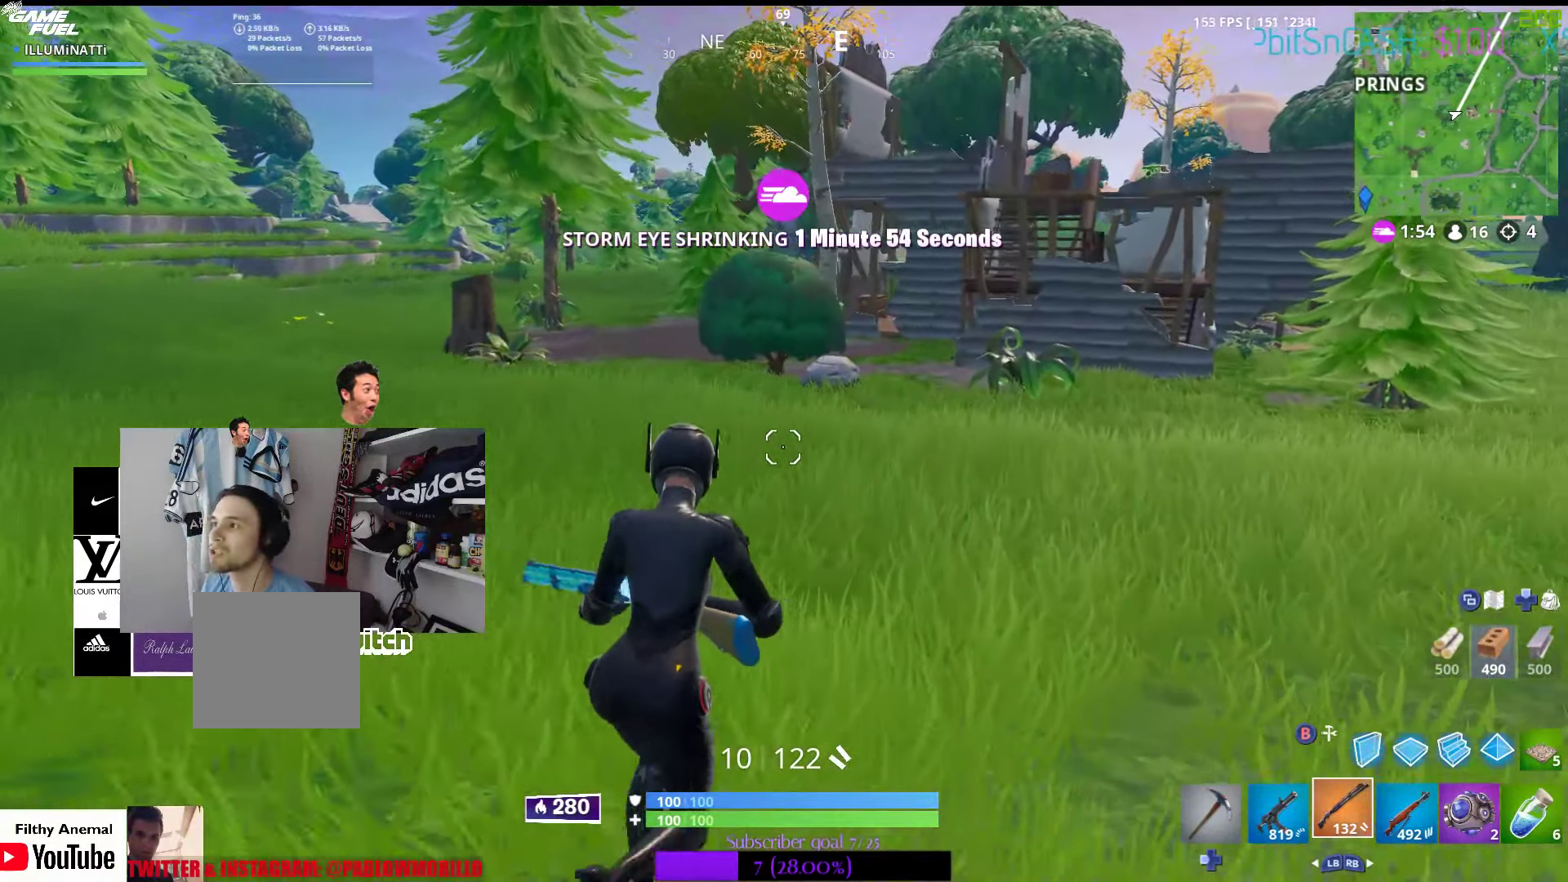
{"buttons": [], "left_stick": "up-right", "right_stick": "center", "events": [[300, "B", "down"], [383, "B", "up"]]}
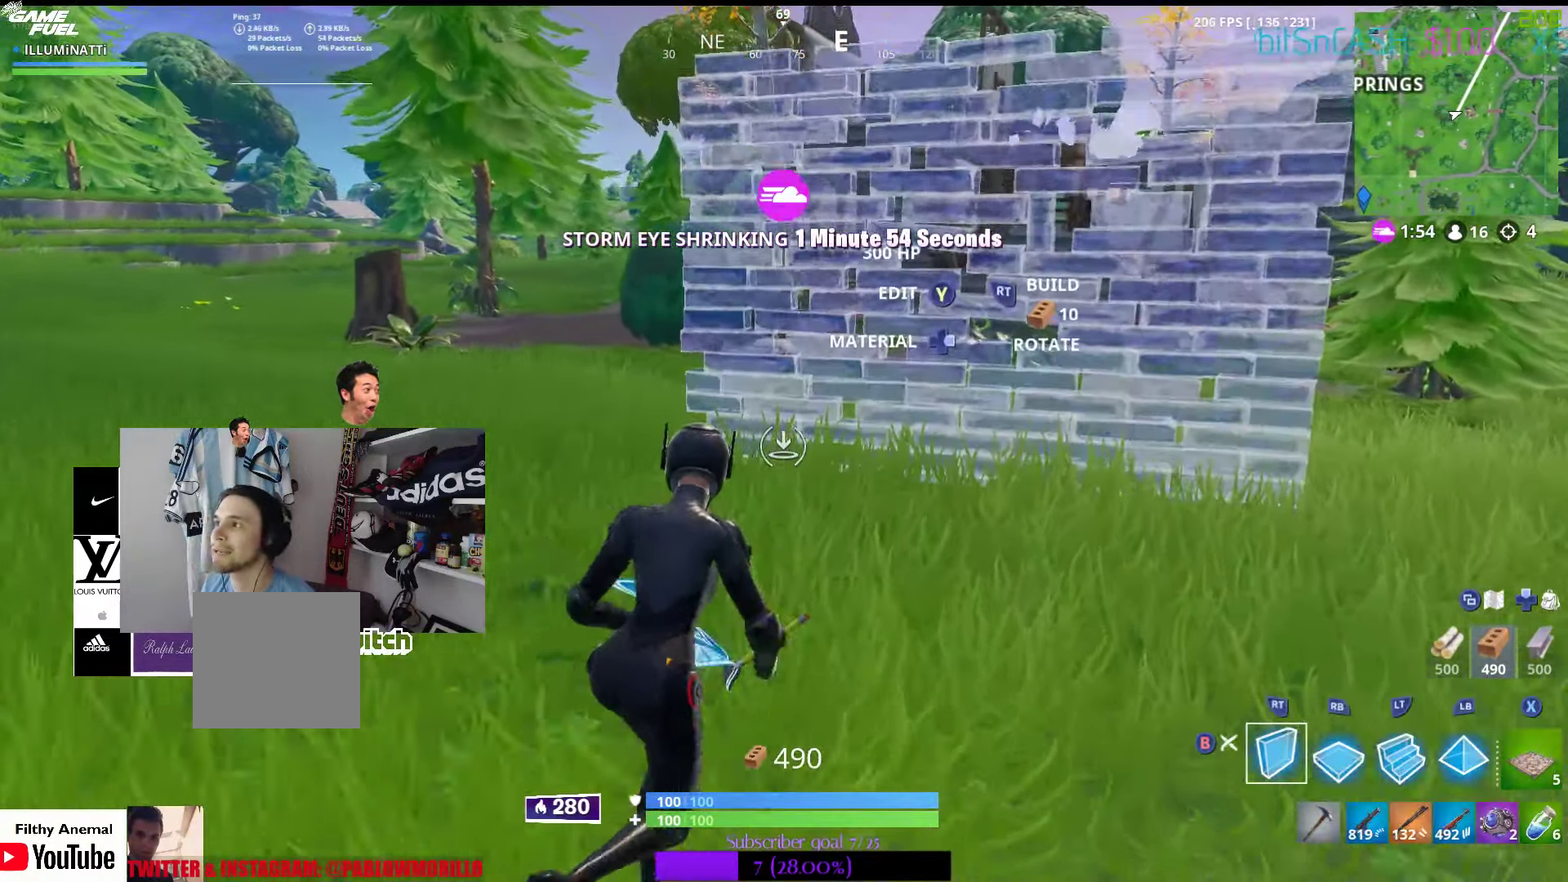
{"buttons": ["DPAD_RIGHT"], "left_stick": "up-right", "right_stick": "center", "events": [[250, "DPAD_RIGHT", "down"], [333, "DPAD_RIGHT", "up"], [450, "DPAD_RIGHT", "down"]]}
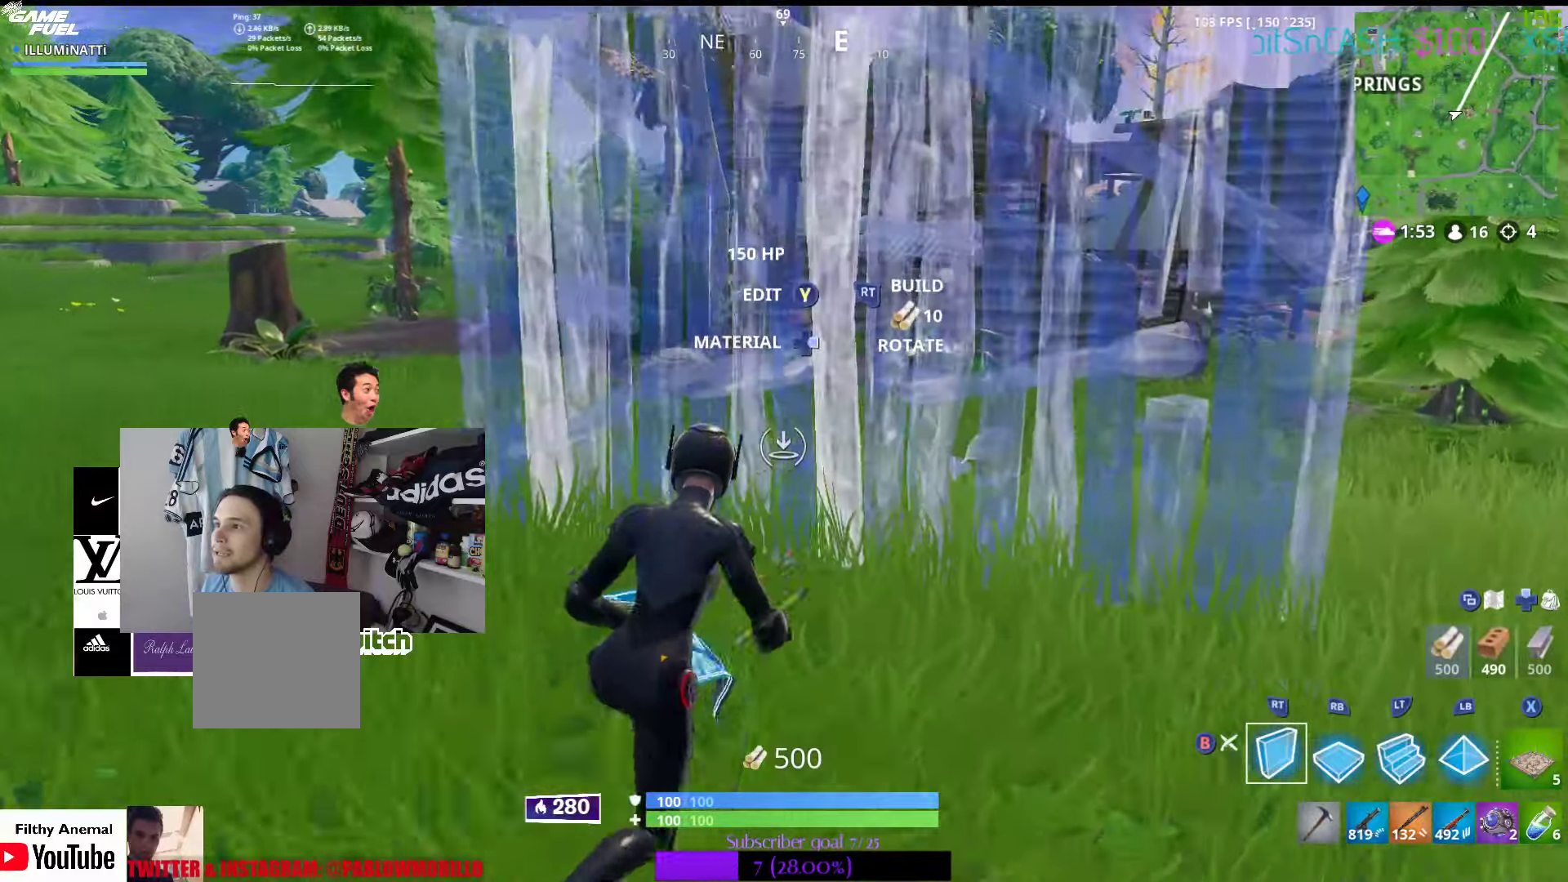
{"buttons": [], "left_stick": "up-right", "right_stick": "center", "events": [[17, "DPAD_RIGHT", "up"]]}
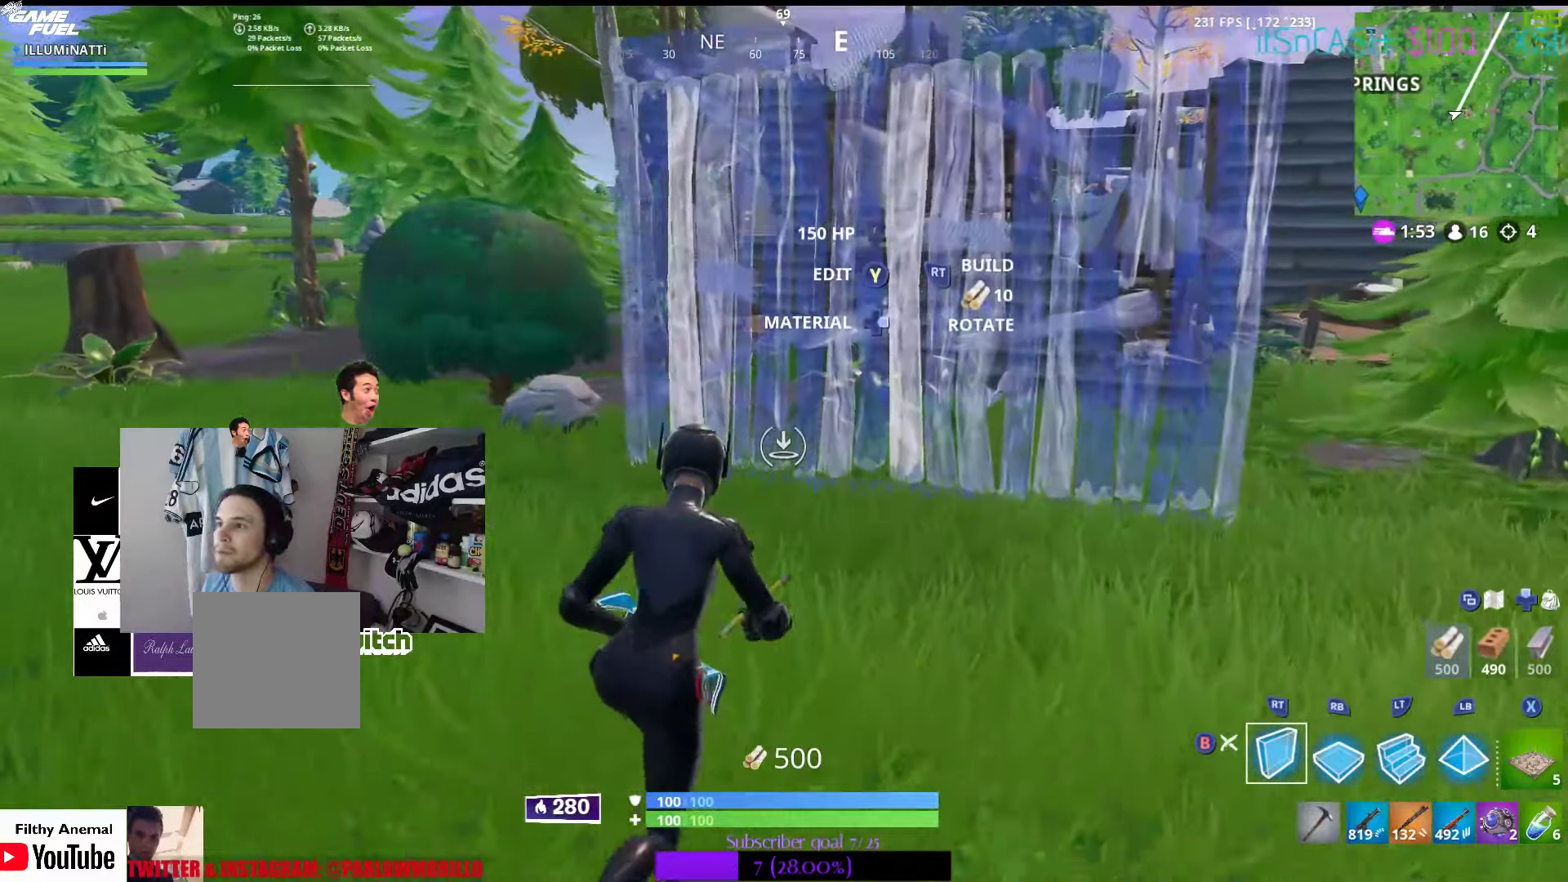
{"buttons": [], "left_stick": "up-right", "right_stick": "center", "events": [[83, "L2", "down"], [217, "L2", "up"], [350, "B", "down"], [433, "B", "up"]]}
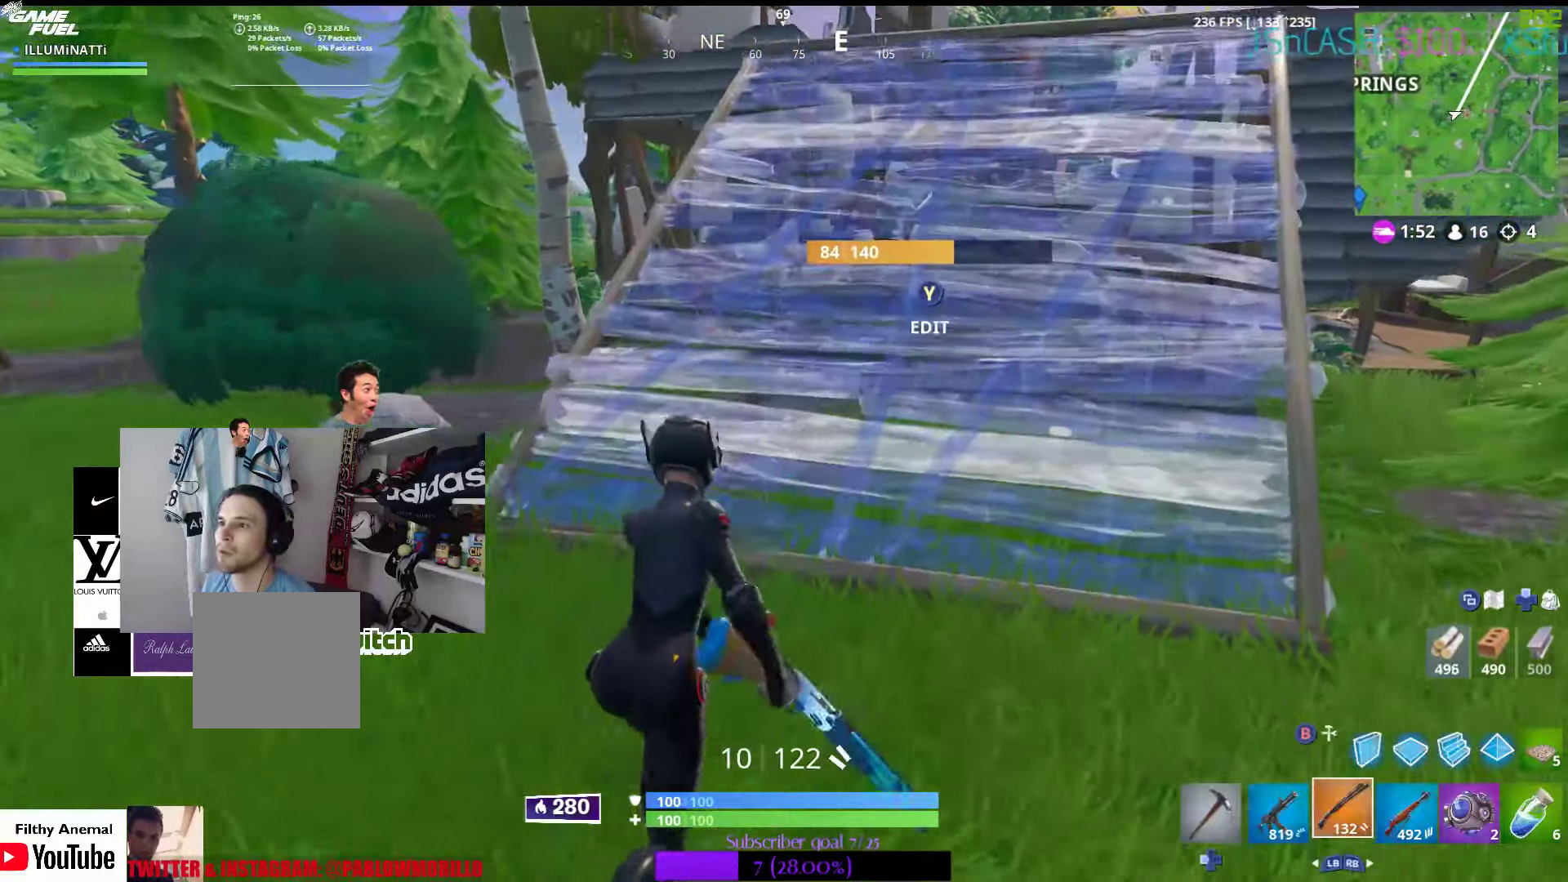
{"buttons": [], "left_stick": "up-right", "right_stick": "center", "events": []}
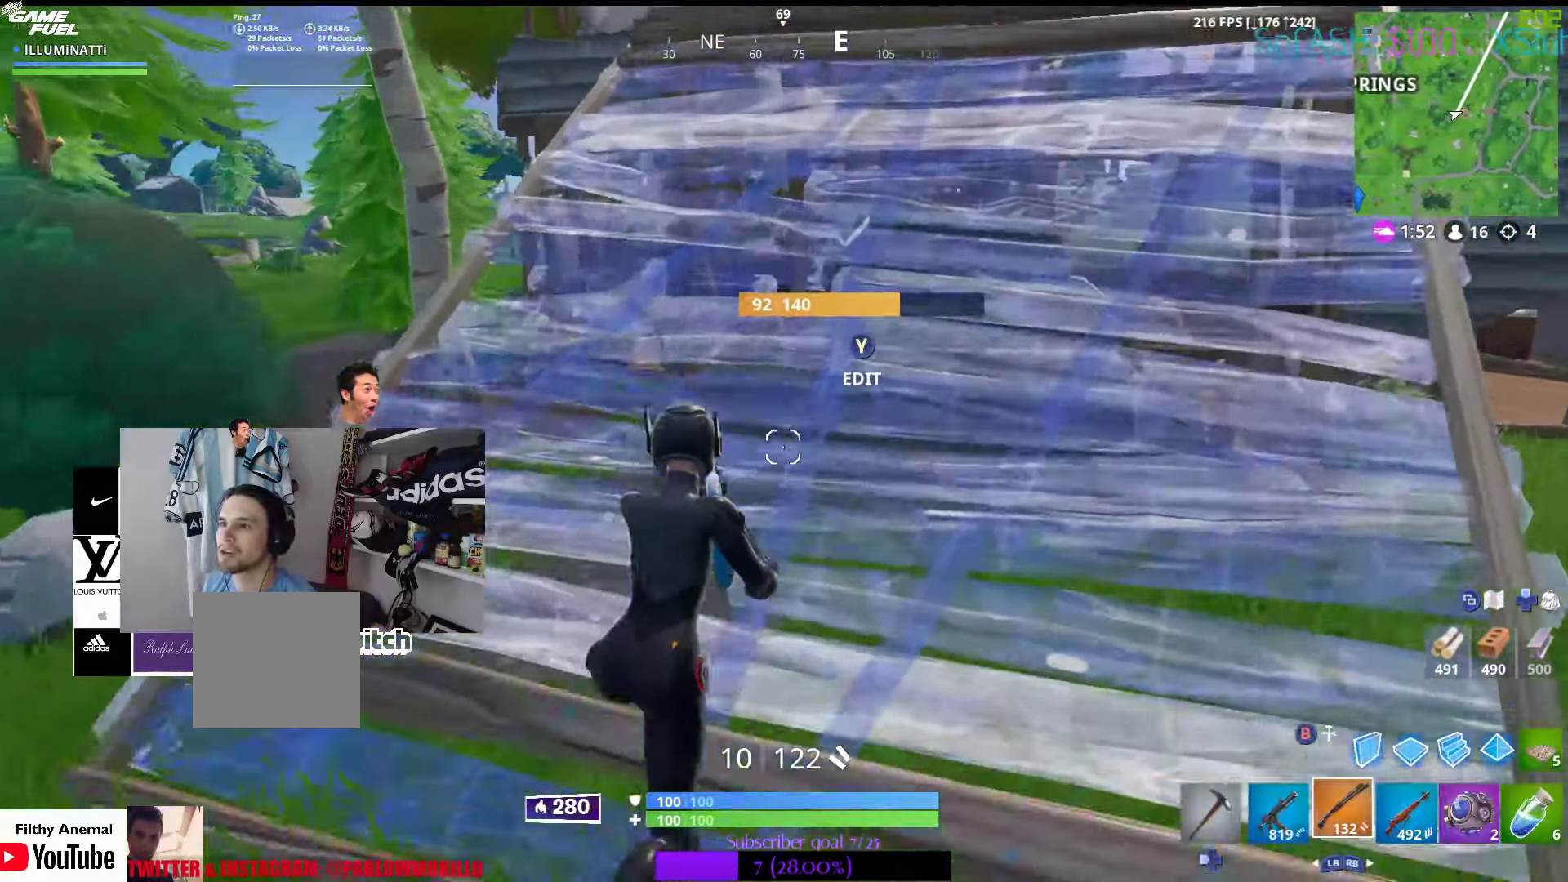
{"buttons": [], "left_stick": "up-right", "right_stick": "center", "events": []}
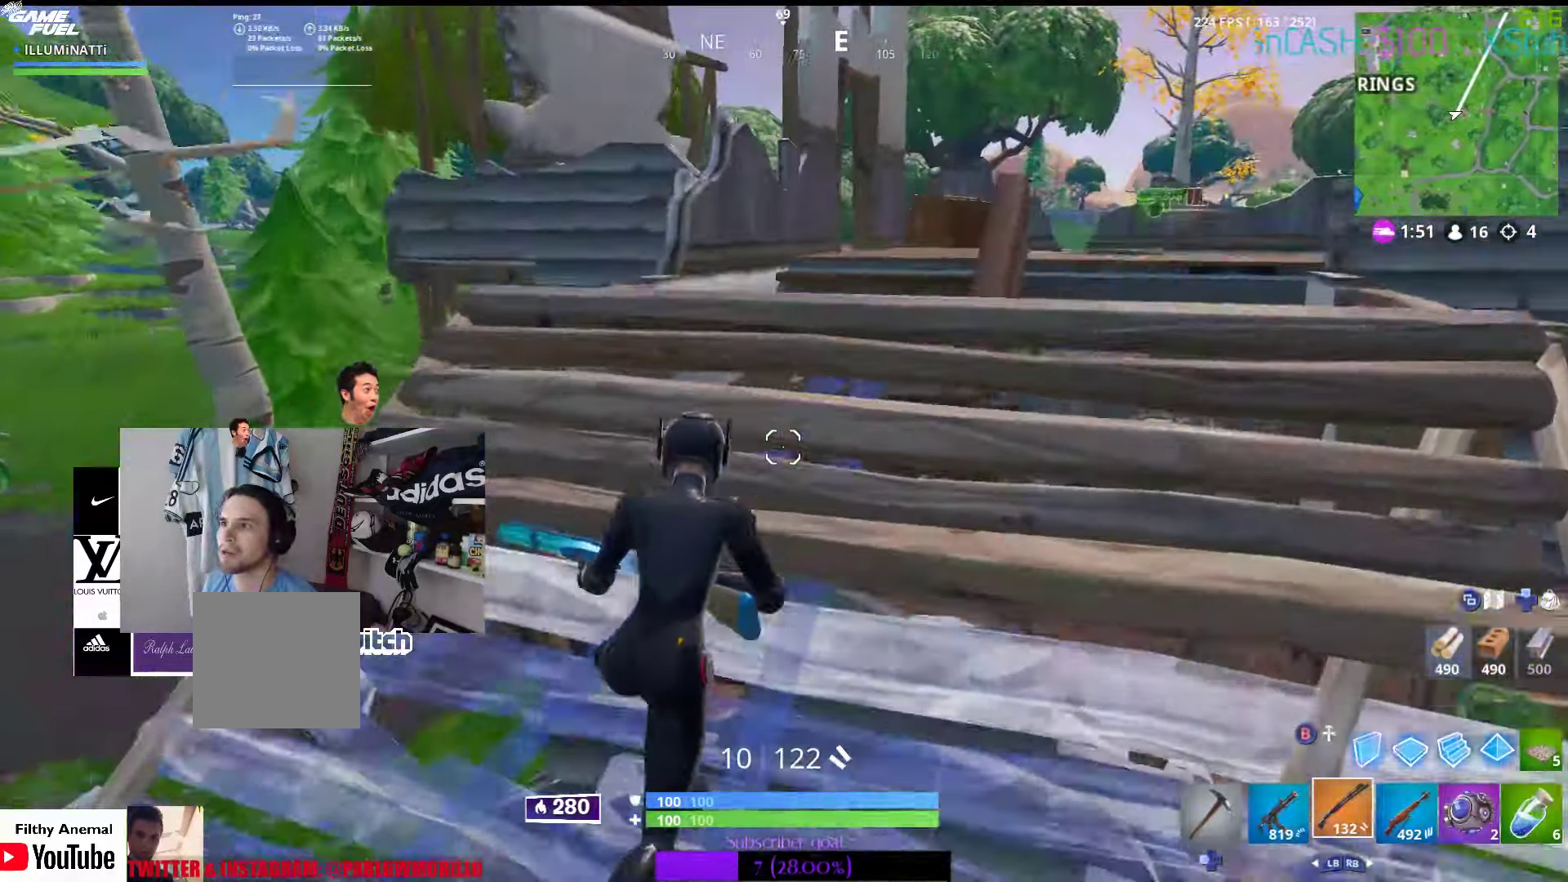
{"buttons": [], "left_stick": "up-right", "right_stick": "center", "events": [[367, "A", "down"], [467, "A", "up"]]}
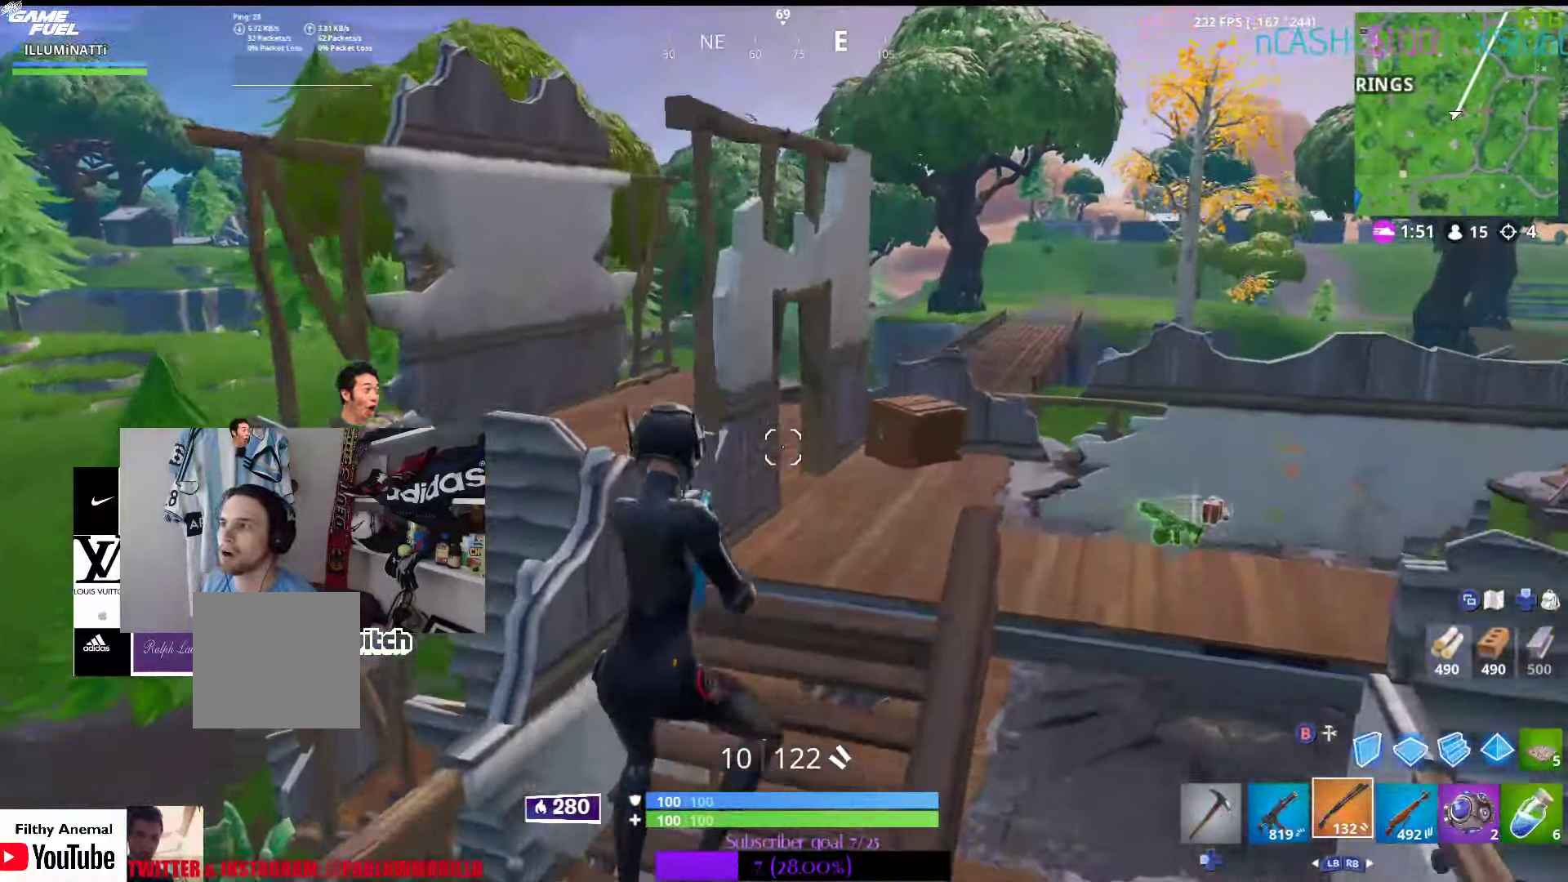
{"buttons": [], "left_stick": "up-right", "right_stick": "center", "events": []}
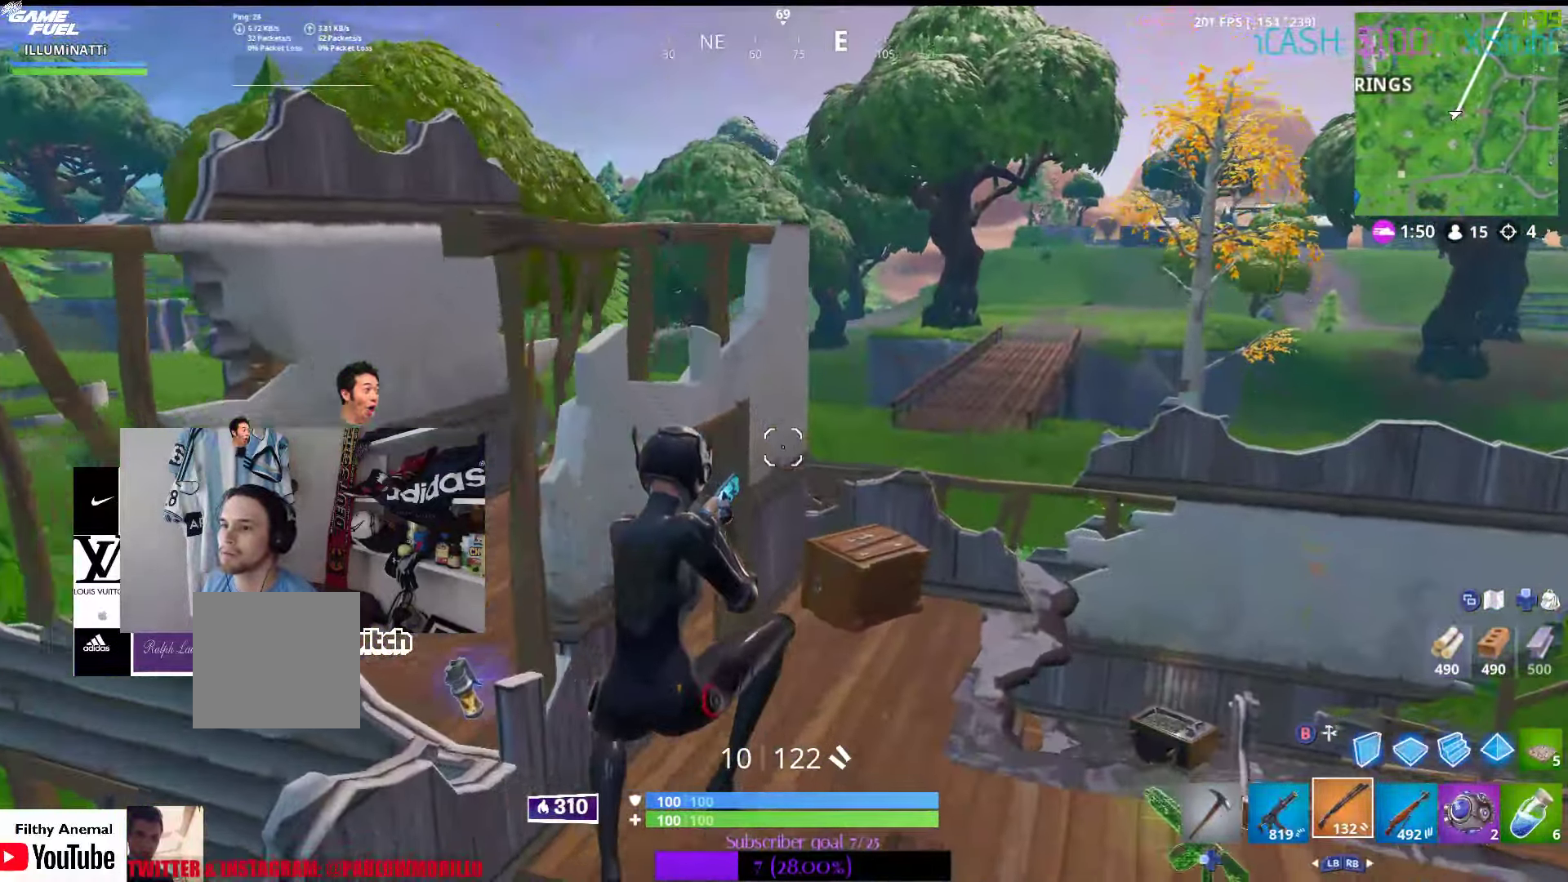
{"buttons": [], "left_stick": "up-right", "right_stick": "center", "events": [[200, "right_stick", "down-right"], [400, "right_stick", "center"]]}
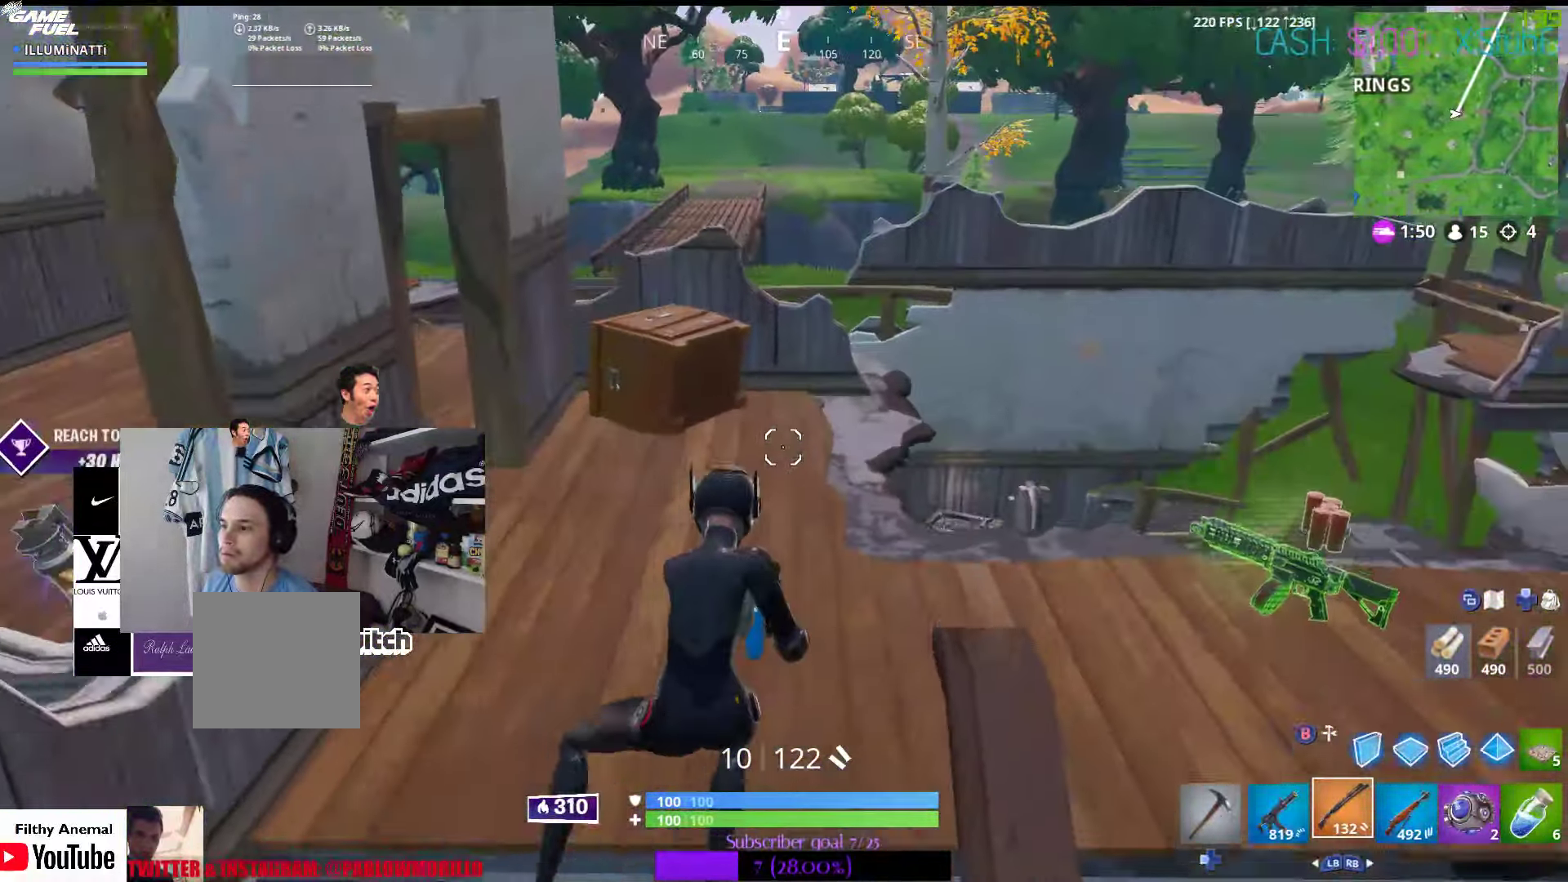
{"buttons": [], "left_stick": "up-right", "right_stick": "center", "events": [[250, "right_stick", "right"], [400, "right_stick", "center"]]}
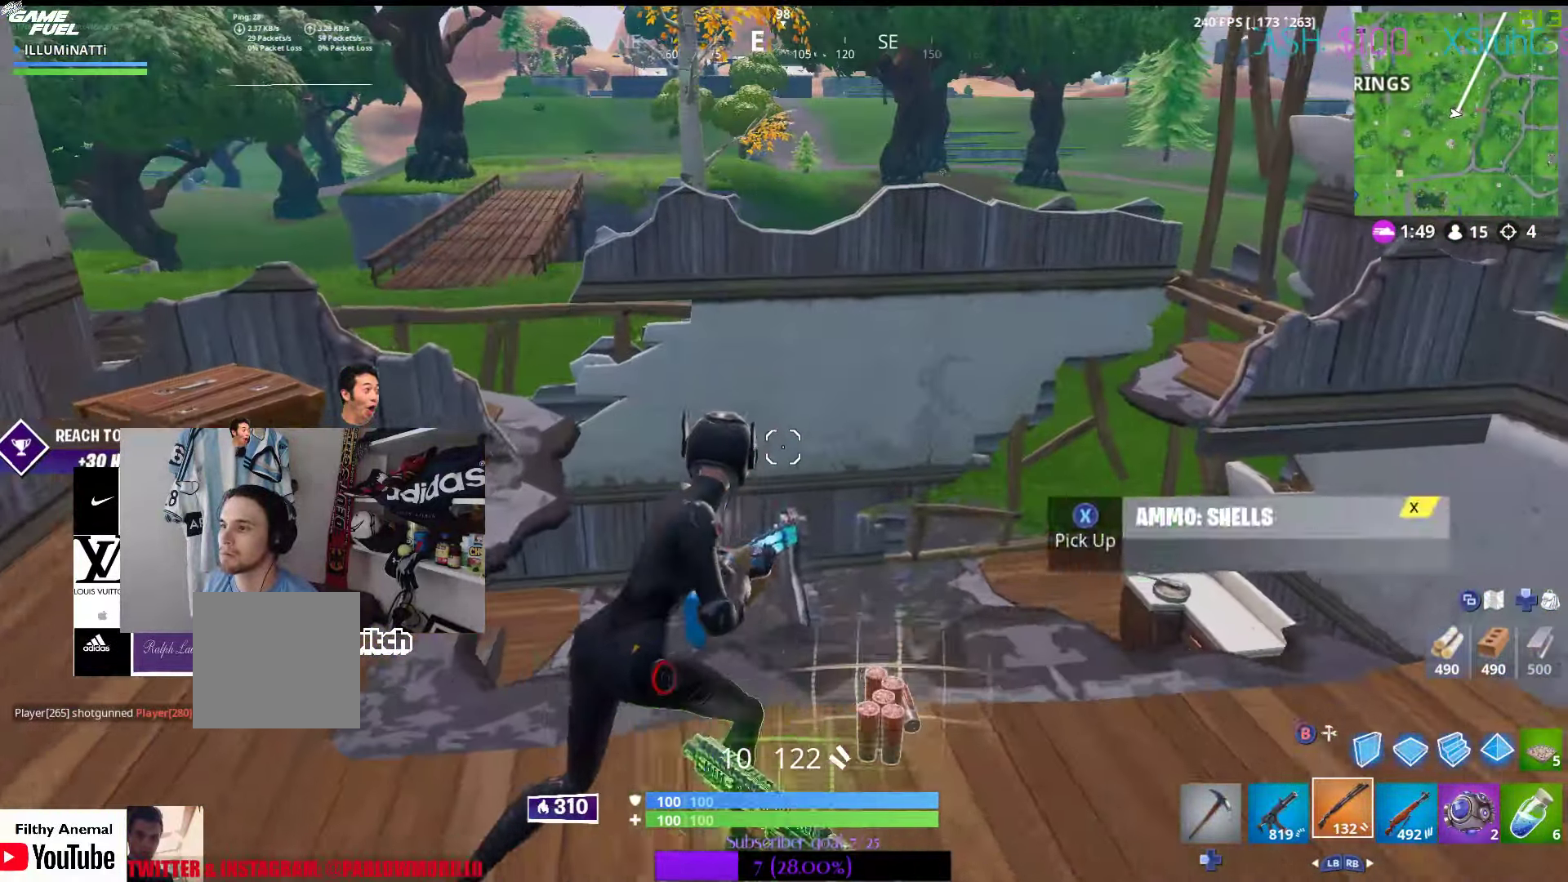
{"buttons": [], "left_stick": "up-left", "right_stick": "center", "events": [[50, "right_stick", "left"], [133, "left_stick", "up-left"], [283, "right_stick", "center"]]}
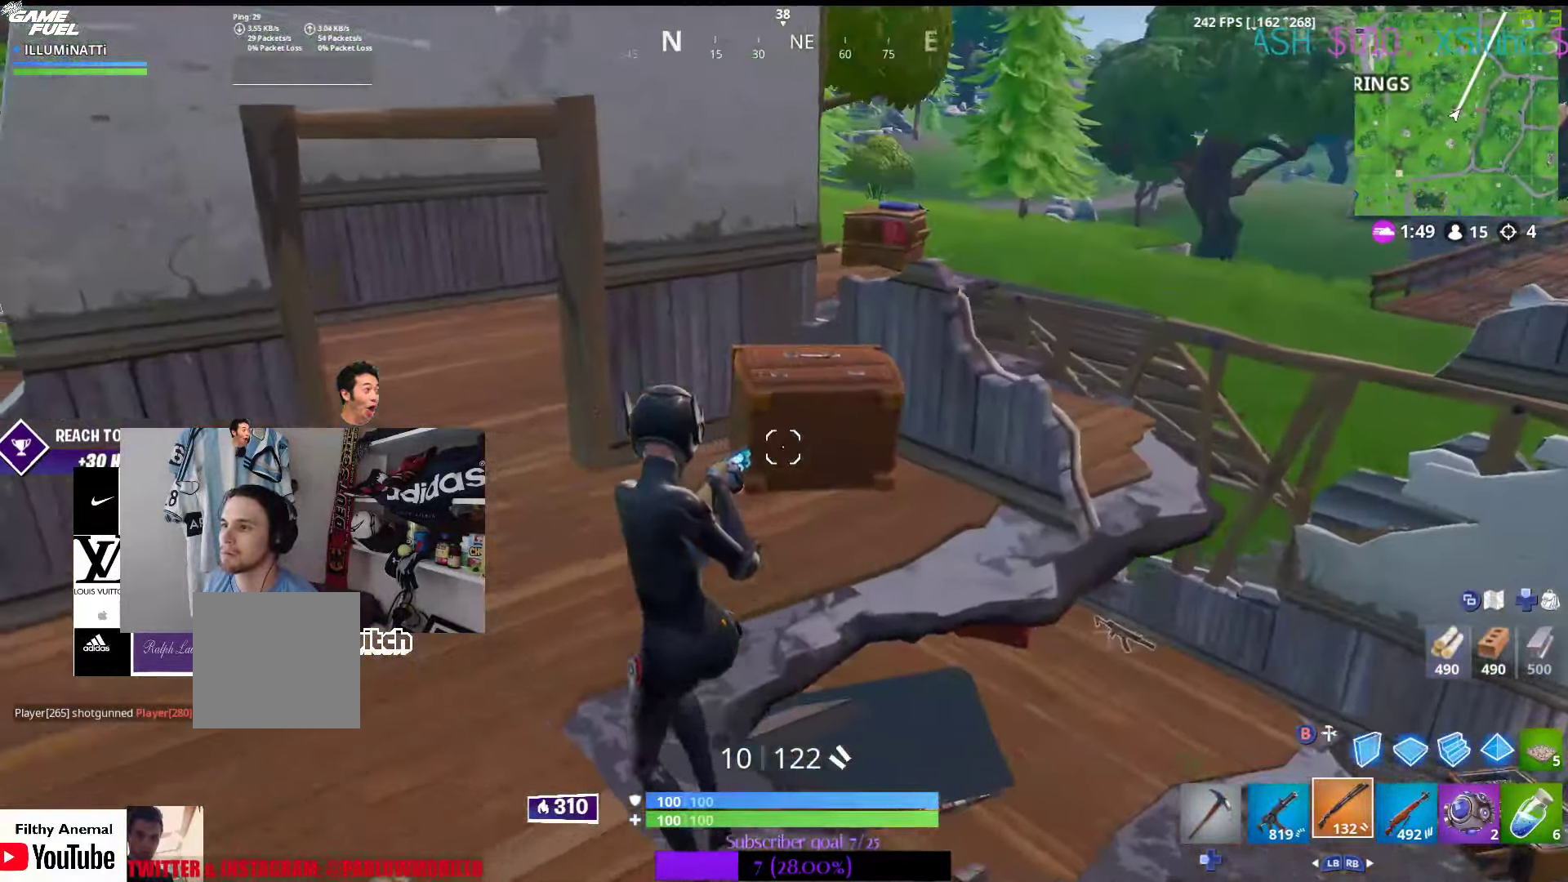
{"buttons": [], "left_stick": "up-right", "right_stick": "left", "events": [[17, "right_stick", "left"], [117, "left_stick", "up"], [184, "right_stick", "center"], [400, "left_stick", "up-right"], [417, "right_stick", "left"]]}
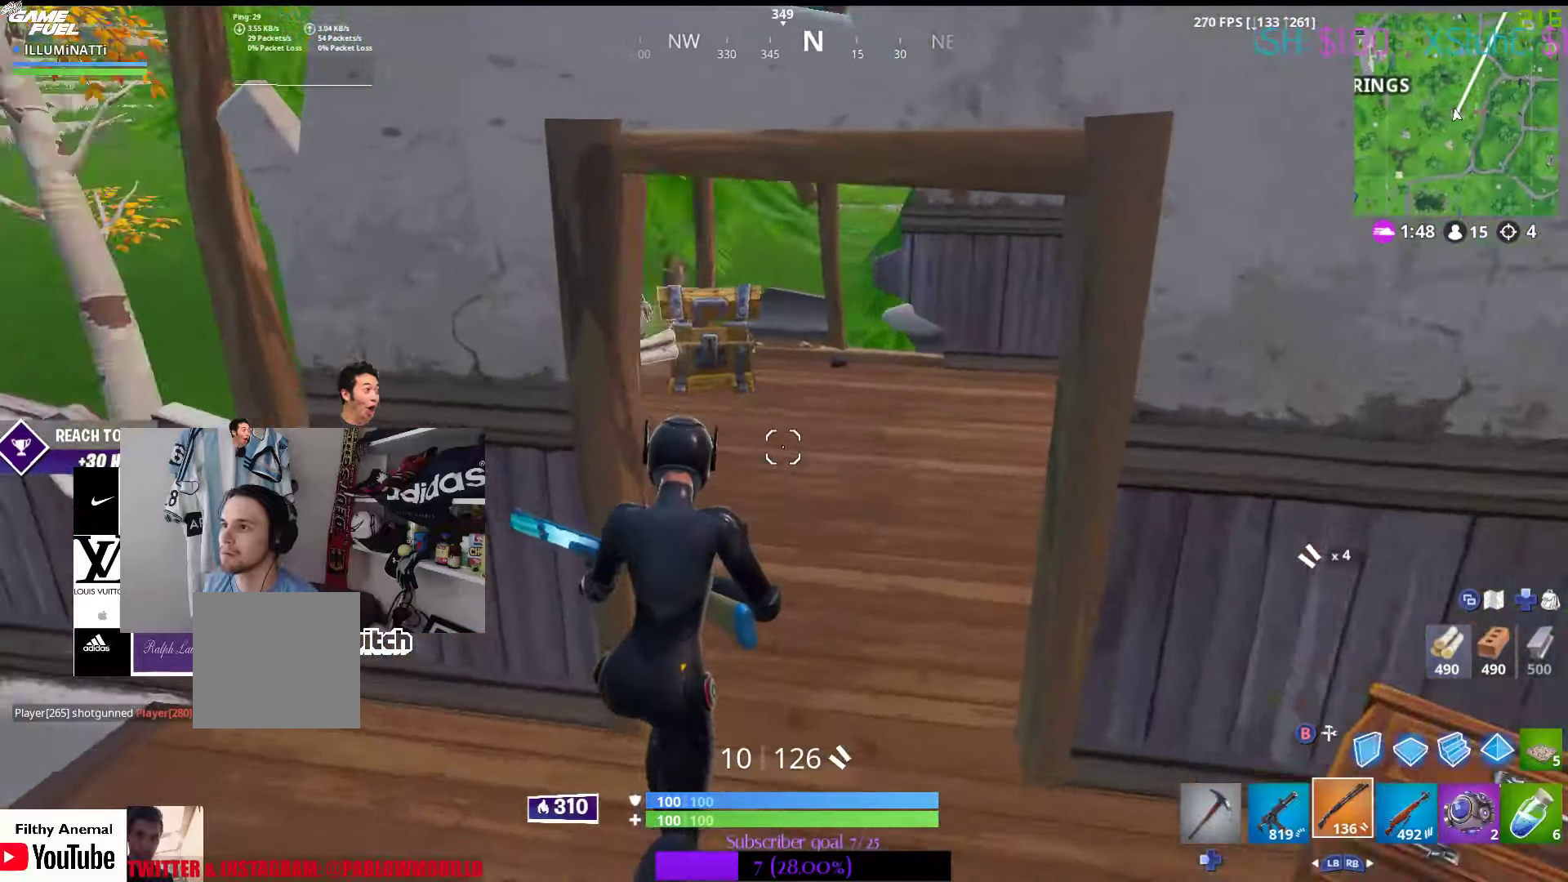
{"buttons": ["A"], "left_stick": "up-left", "right_stick": "center", "events": [[84, "right_stick", "center"], [317, "left_stick", "up"], [434, "left_stick", "up-left"], [484, "A", "down"]]}
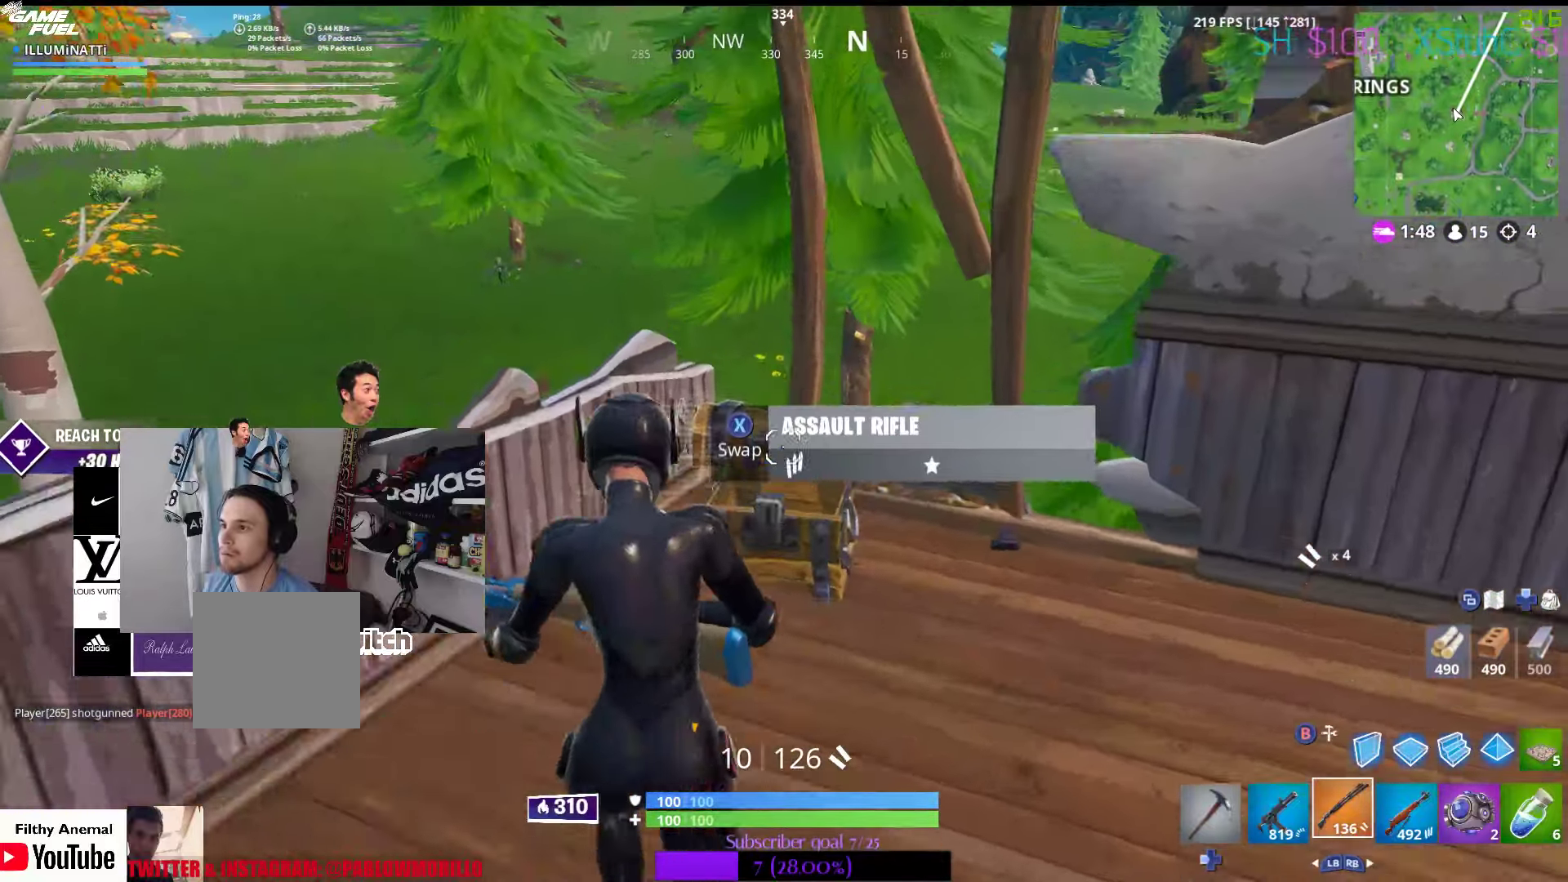
{"buttons": [], "left_stick": "up-right", "right_stick": "center", "events": [[67, "A", "up"], [350, "left_stick", "up"], [500, "left_stick", "up-right"]]}
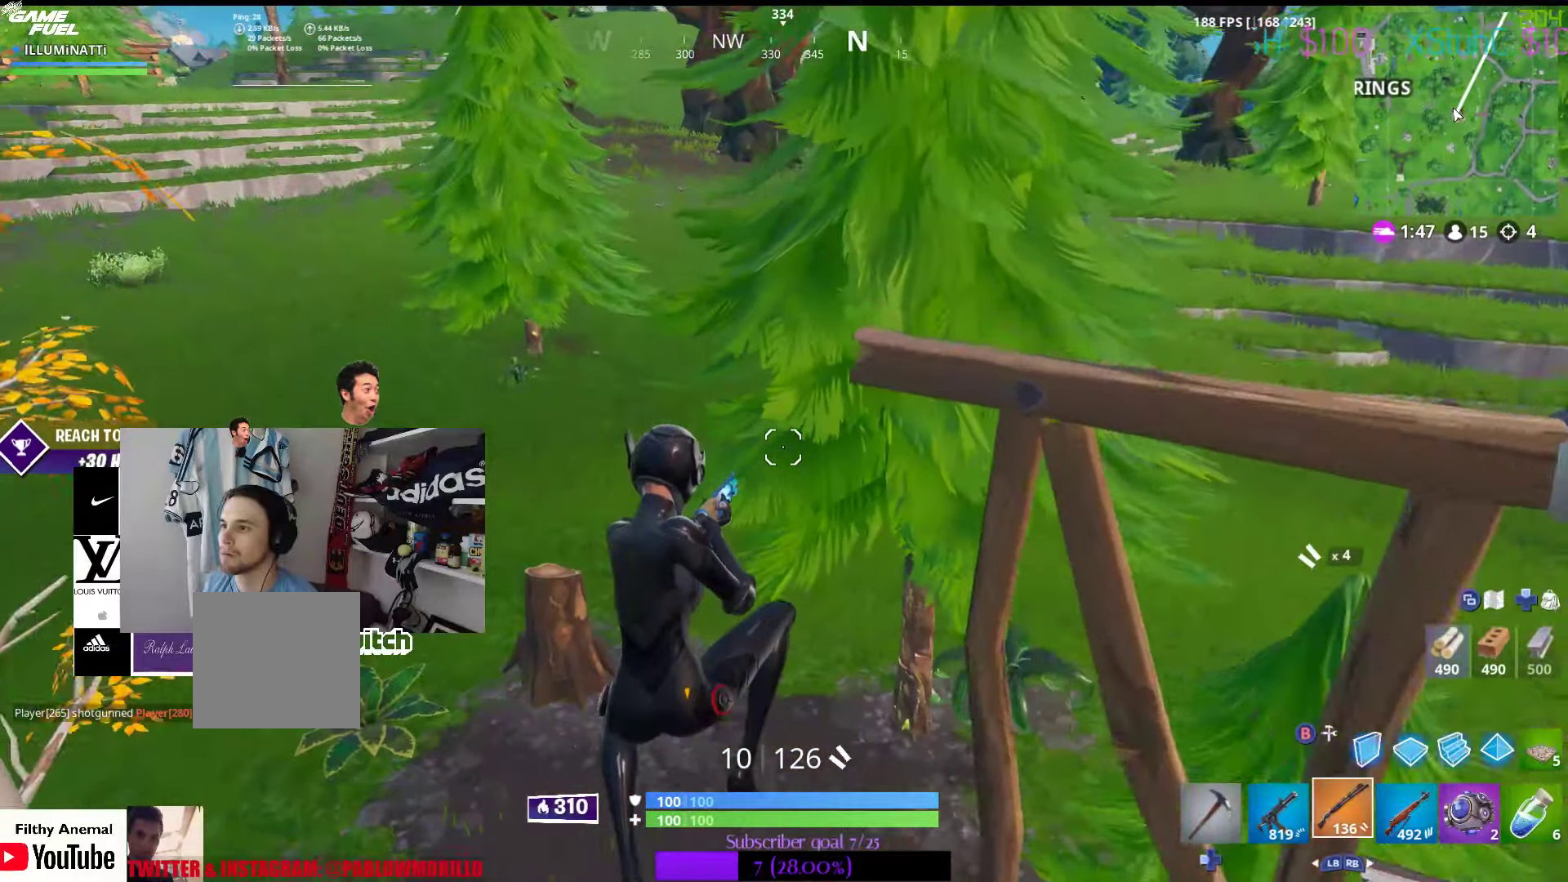
{"buttons": [], "left_stick": "up", "right_stick": "center", "events": [[150, "right_stick", "right"], [334, "right_stick", "center"], [500, "left_stick", "up"]]}
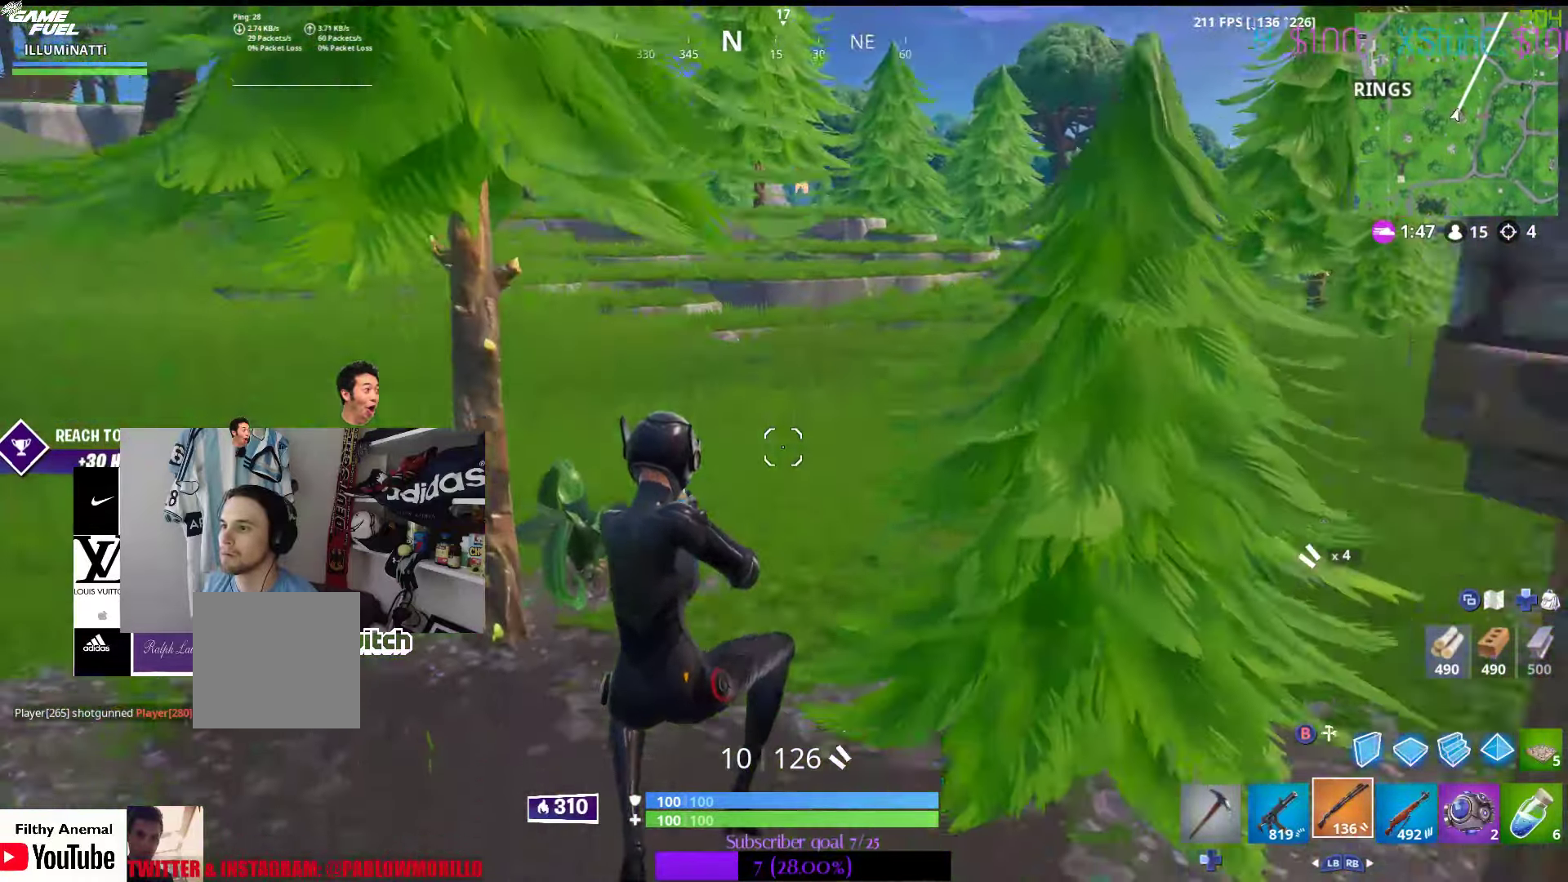
{"buttons": [], "left_stick": "up", "right_stick": "center", "events": [[34, "right_stick", "up-right"], [167, "right_stick", "center"]]}
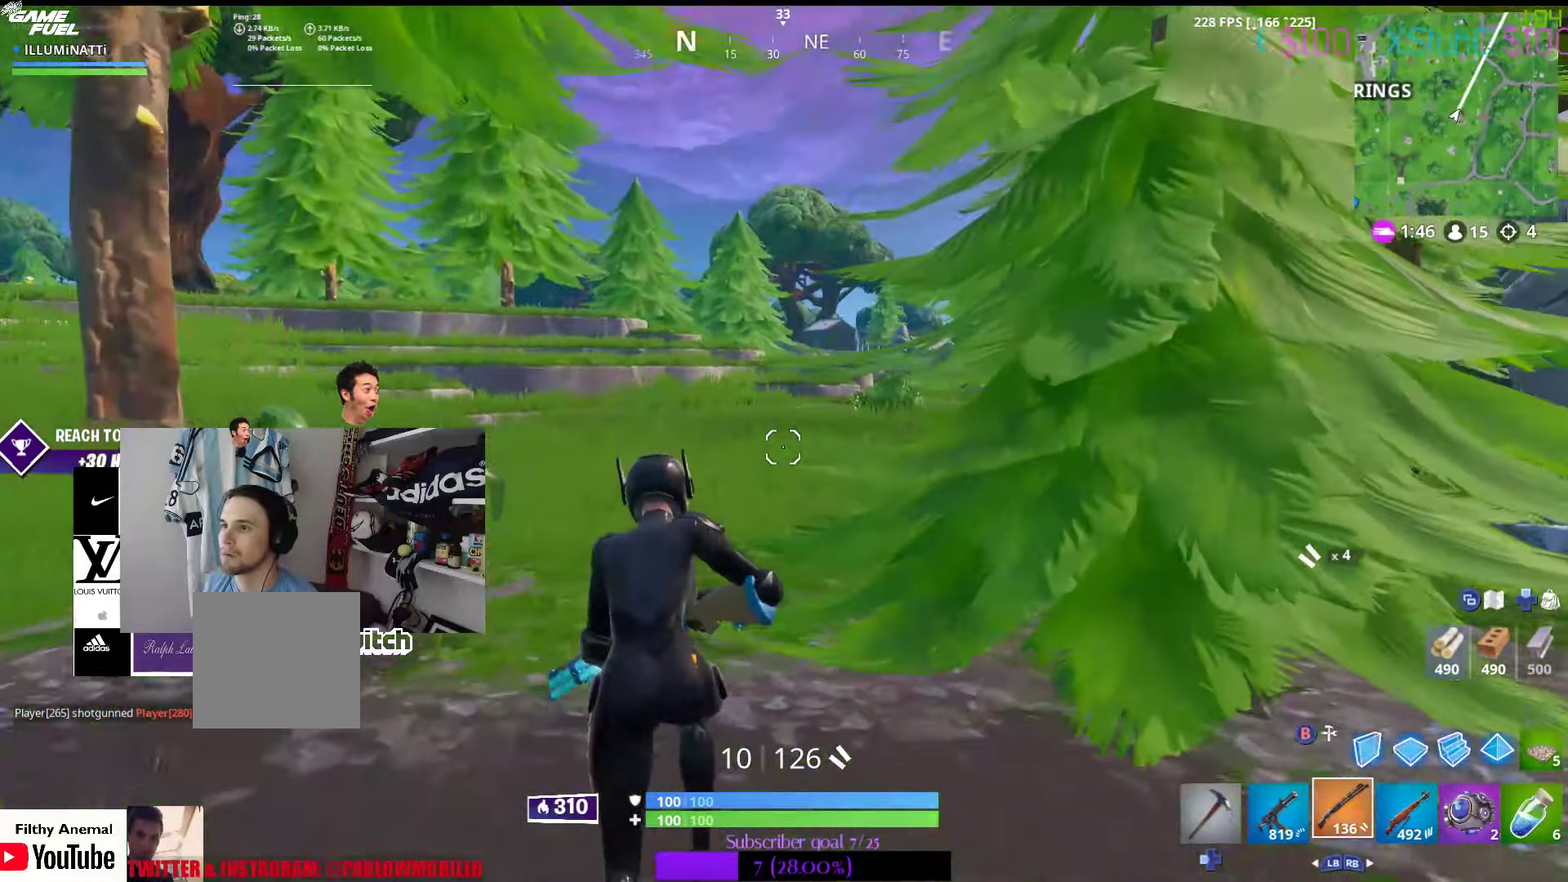
{"buttons": [], "left_stick": "up", "right_stick": "center", "events": []}
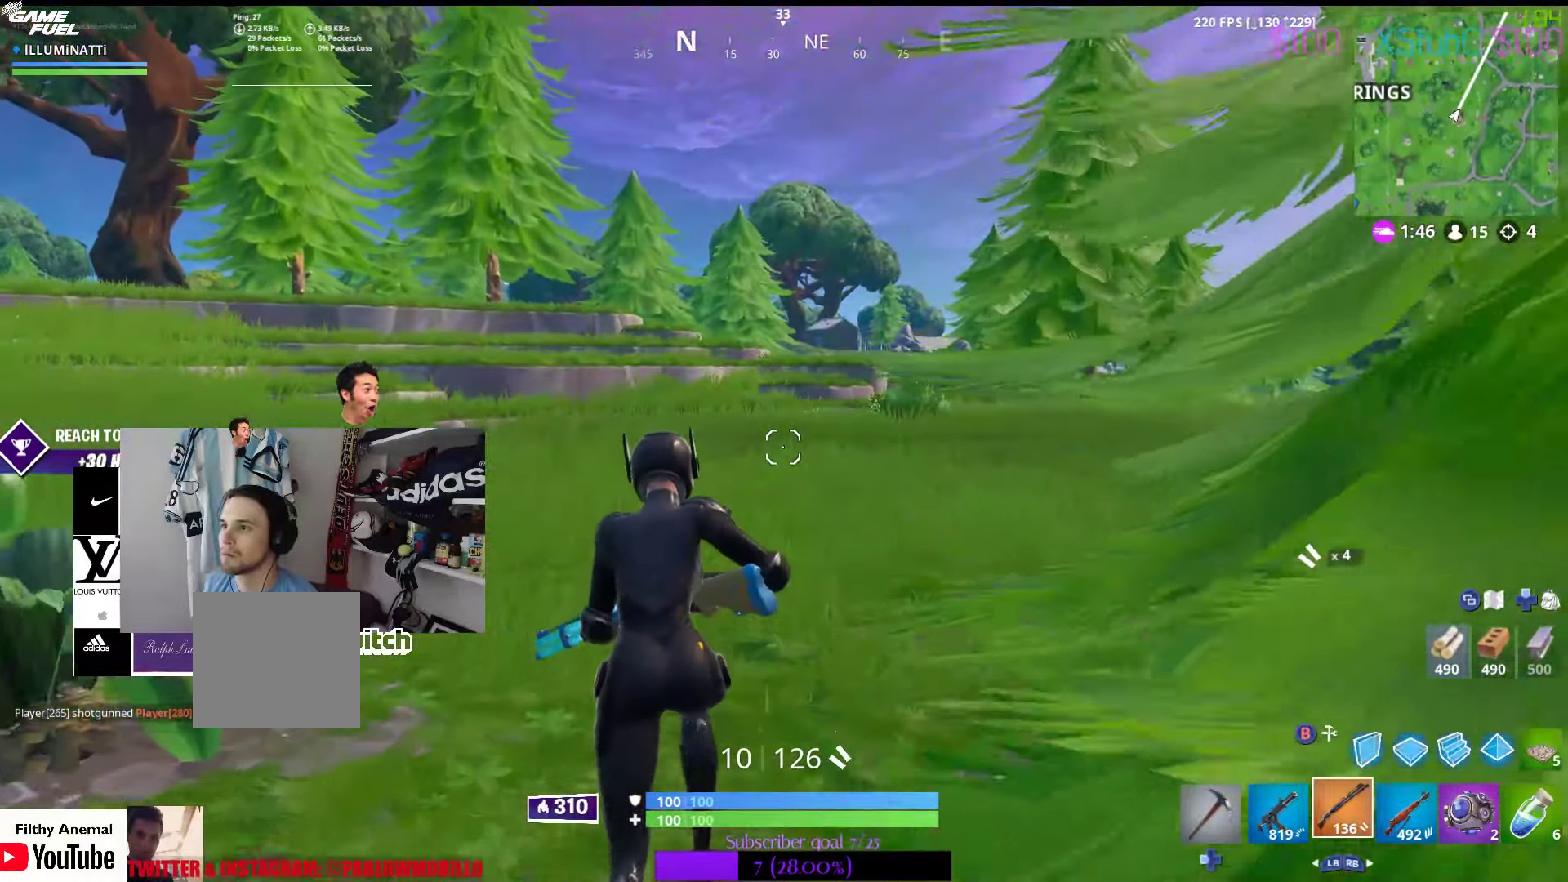
{"buttons": [], "left_stick": "up-right", "right_stick": "center", "events": [[117, "left_stick", "up-right"], [284, "right_stick", "right"], [400, "right_stick", "center"]]}
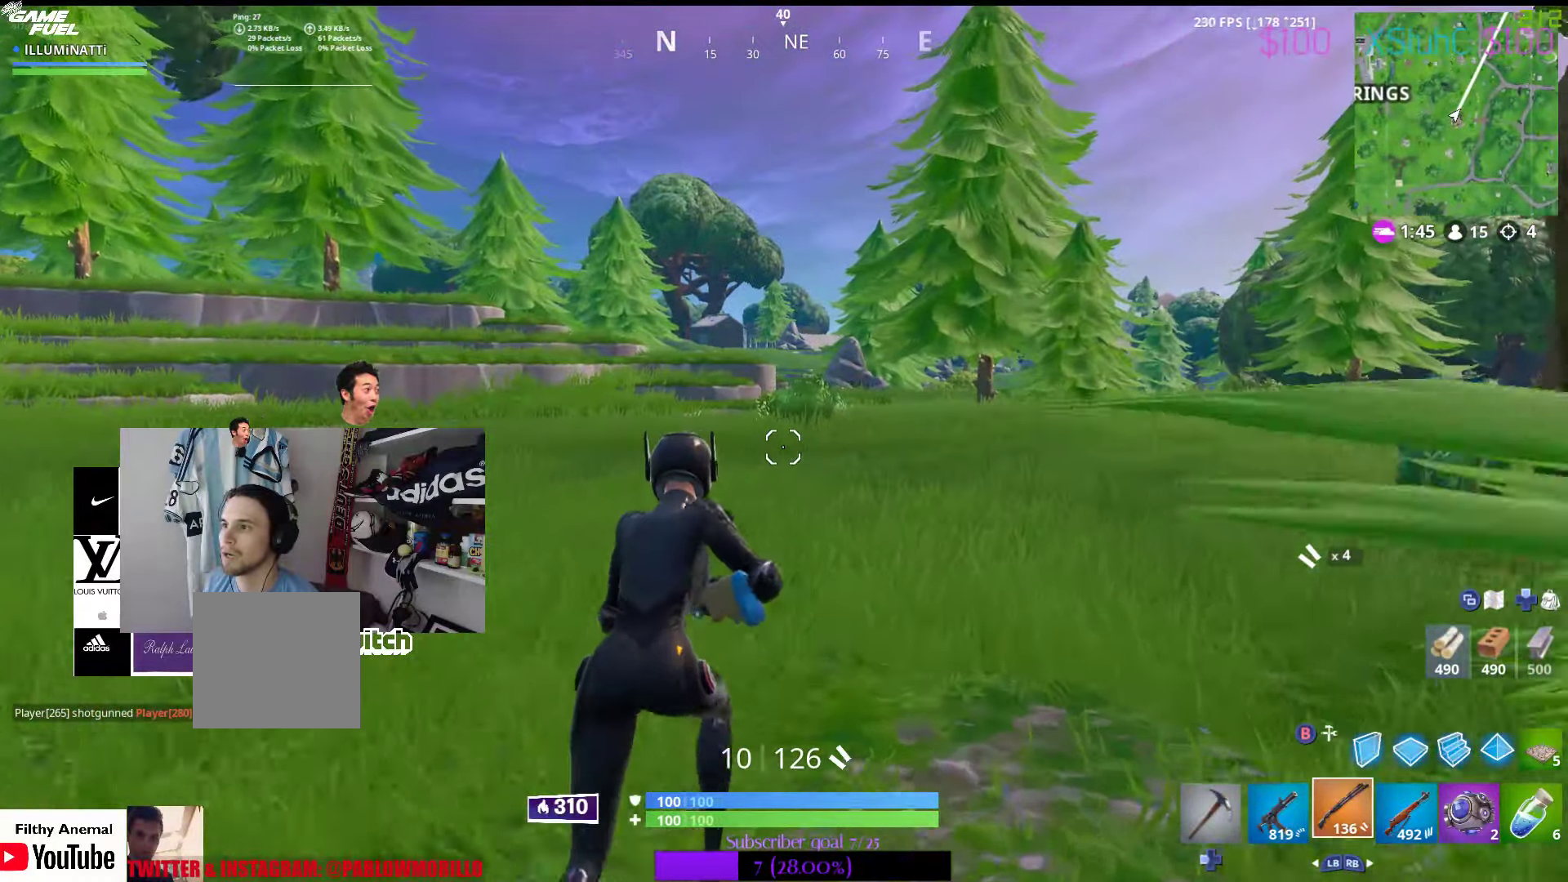
{"buttons": [], "left_stick": "up", "right_stick": "center", "events": [[184, "left_stick", "up"]]}
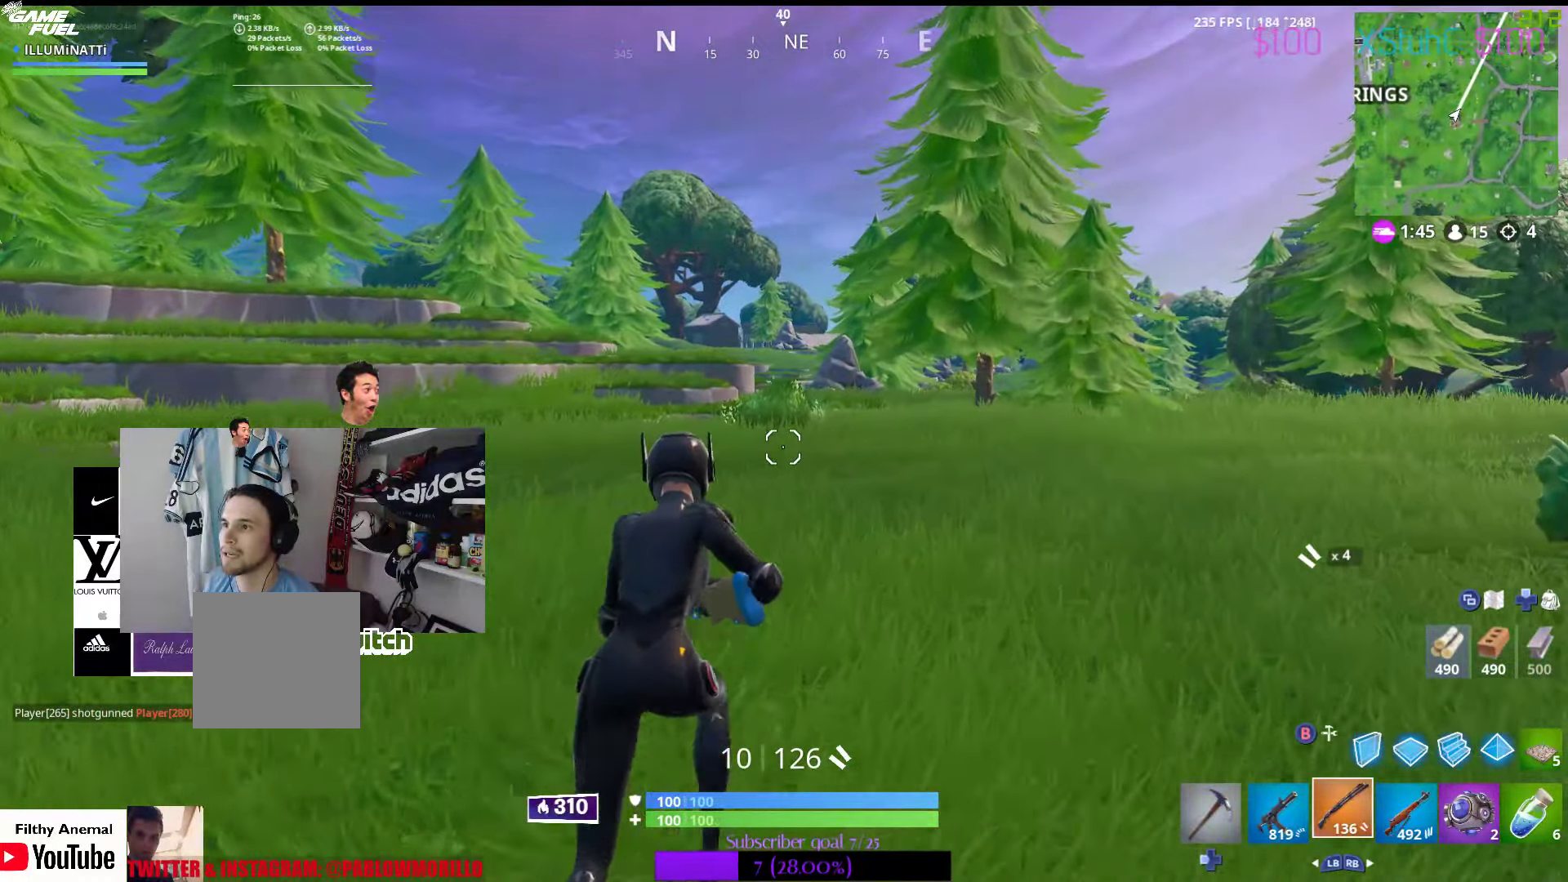
{"buttons": [], "left_stick": "up", "right_stick": "center", "events": []}
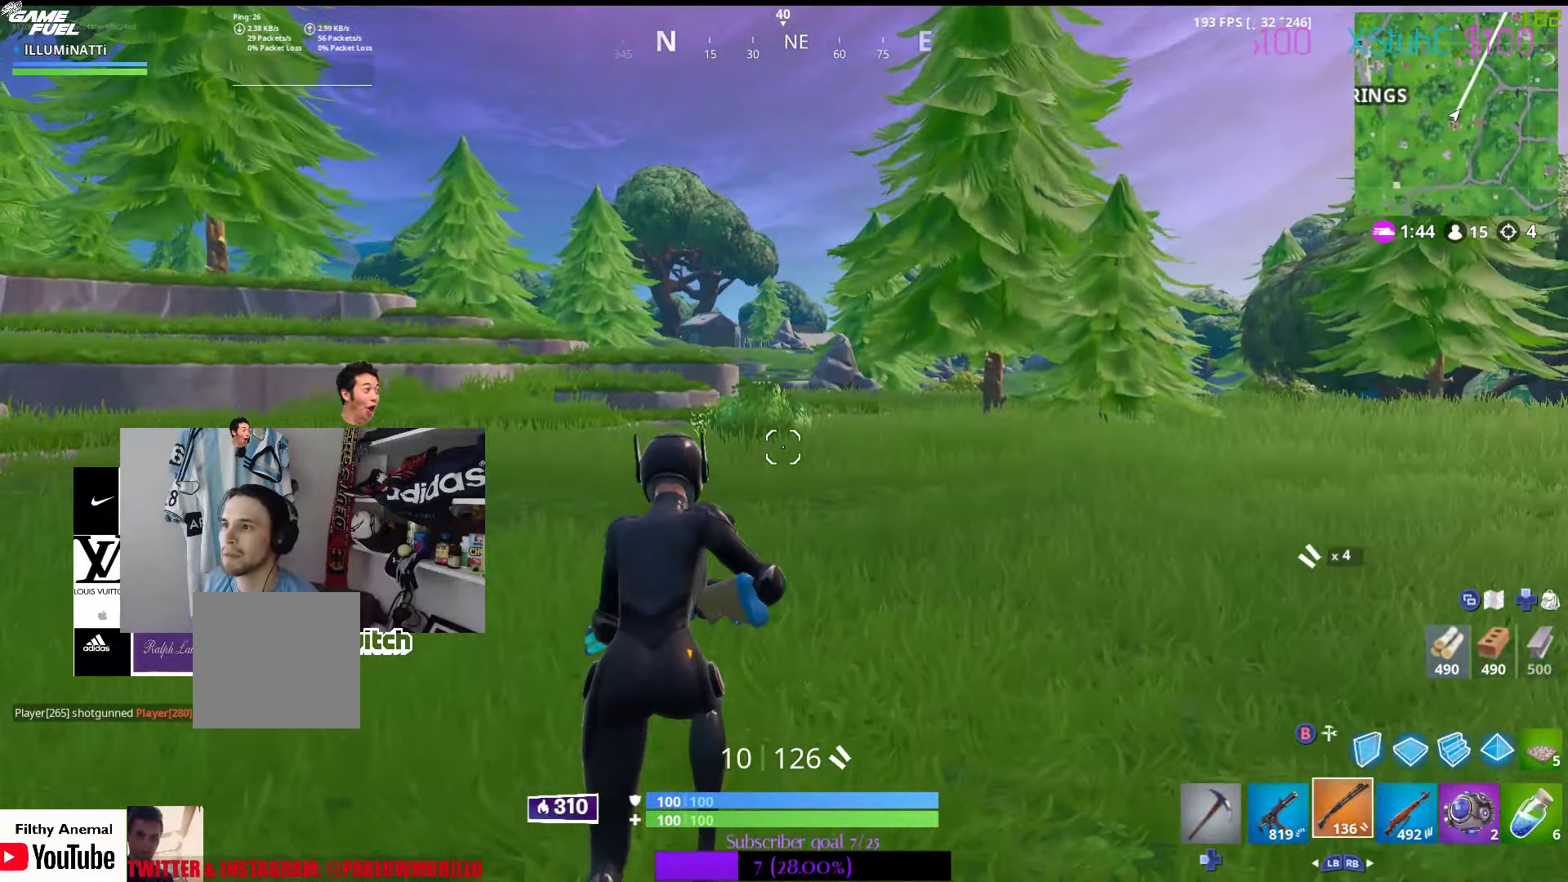
{"buttons": [], "left_stick": "up", "right_stick": "center", "events": []}